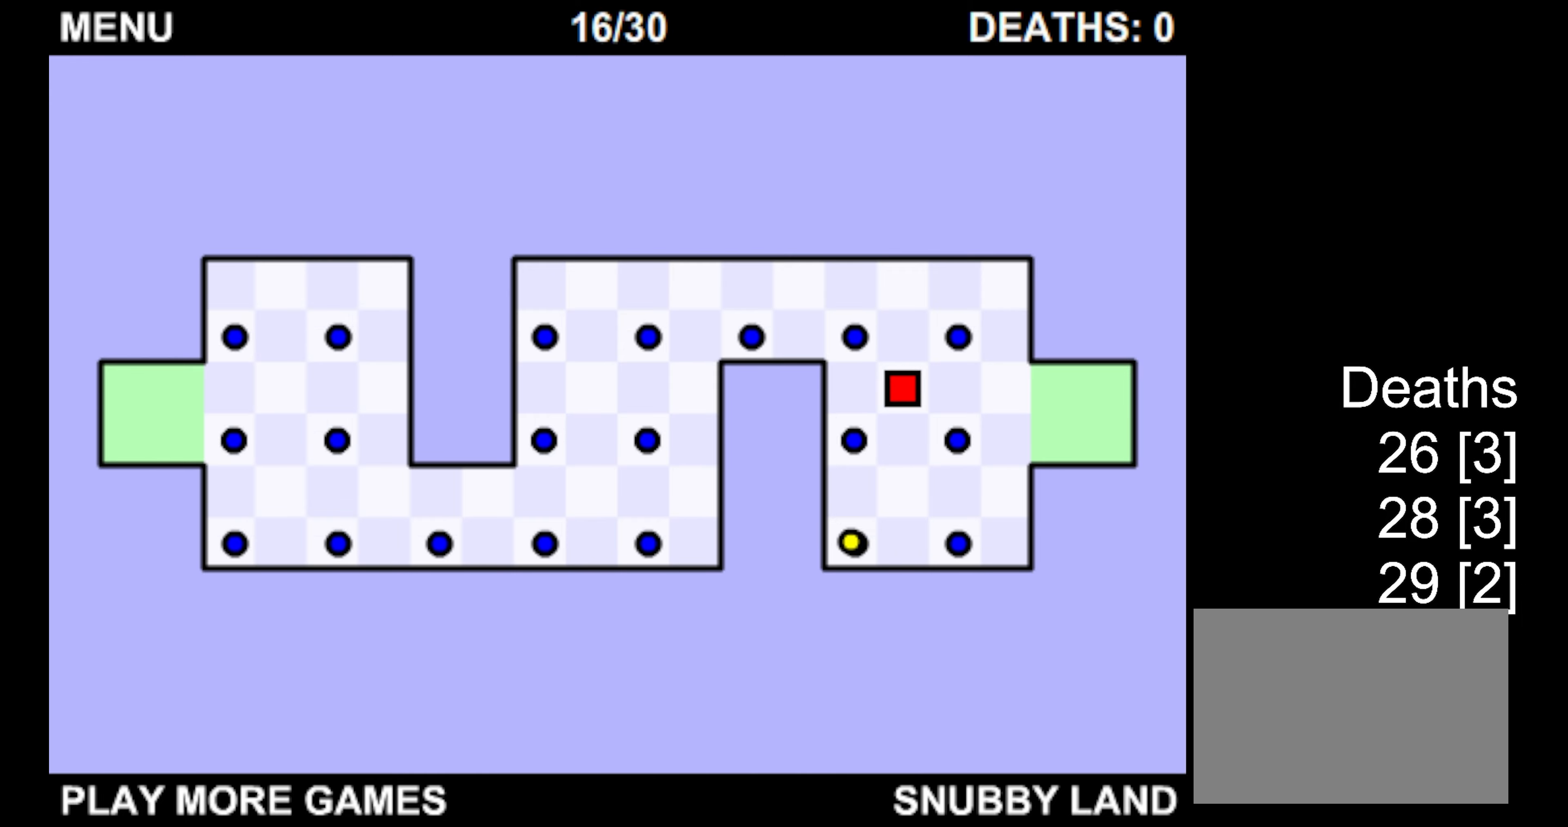
Gameplay with keyboard; each line is a JSON object with the keys held at the frame after it. "events" lists presses ("down") and releases ("up") of "down", "left", "right" and "up" between this image and that frame as [ms after this image, input, new state], when the widget could be followed in between. No other keys are recorded. Mouse input is not recorded.
{"keys": ["left"], "events": [[83, "down", "down"], [100, "right", "up"], [333, "down", "up"], [350, "left", "down"]]}
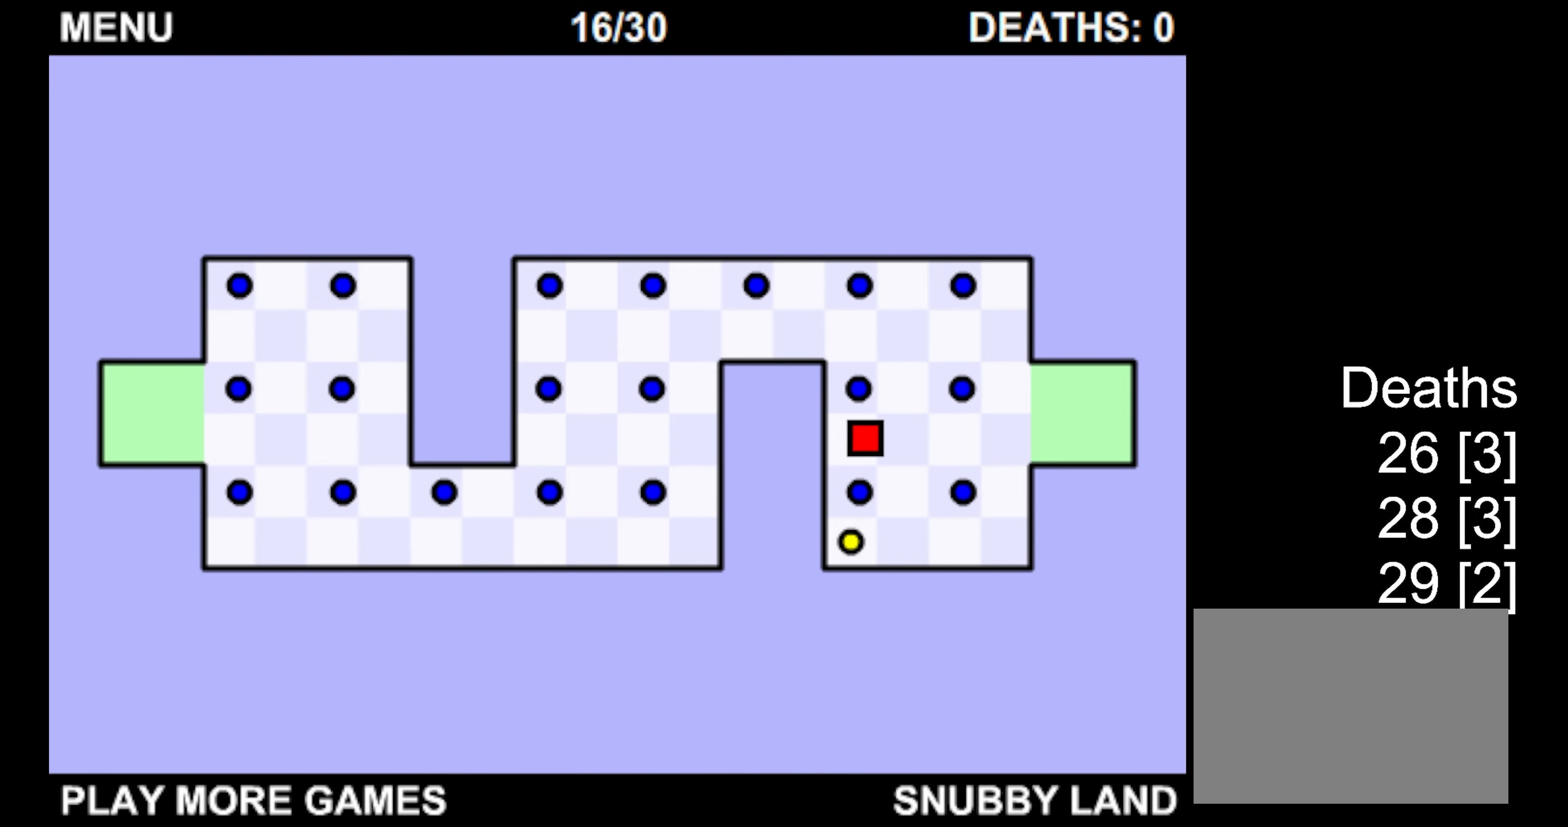
{"keys": ["down"], "events": [[166, "down", "down"], [250, "left", "up"]]}
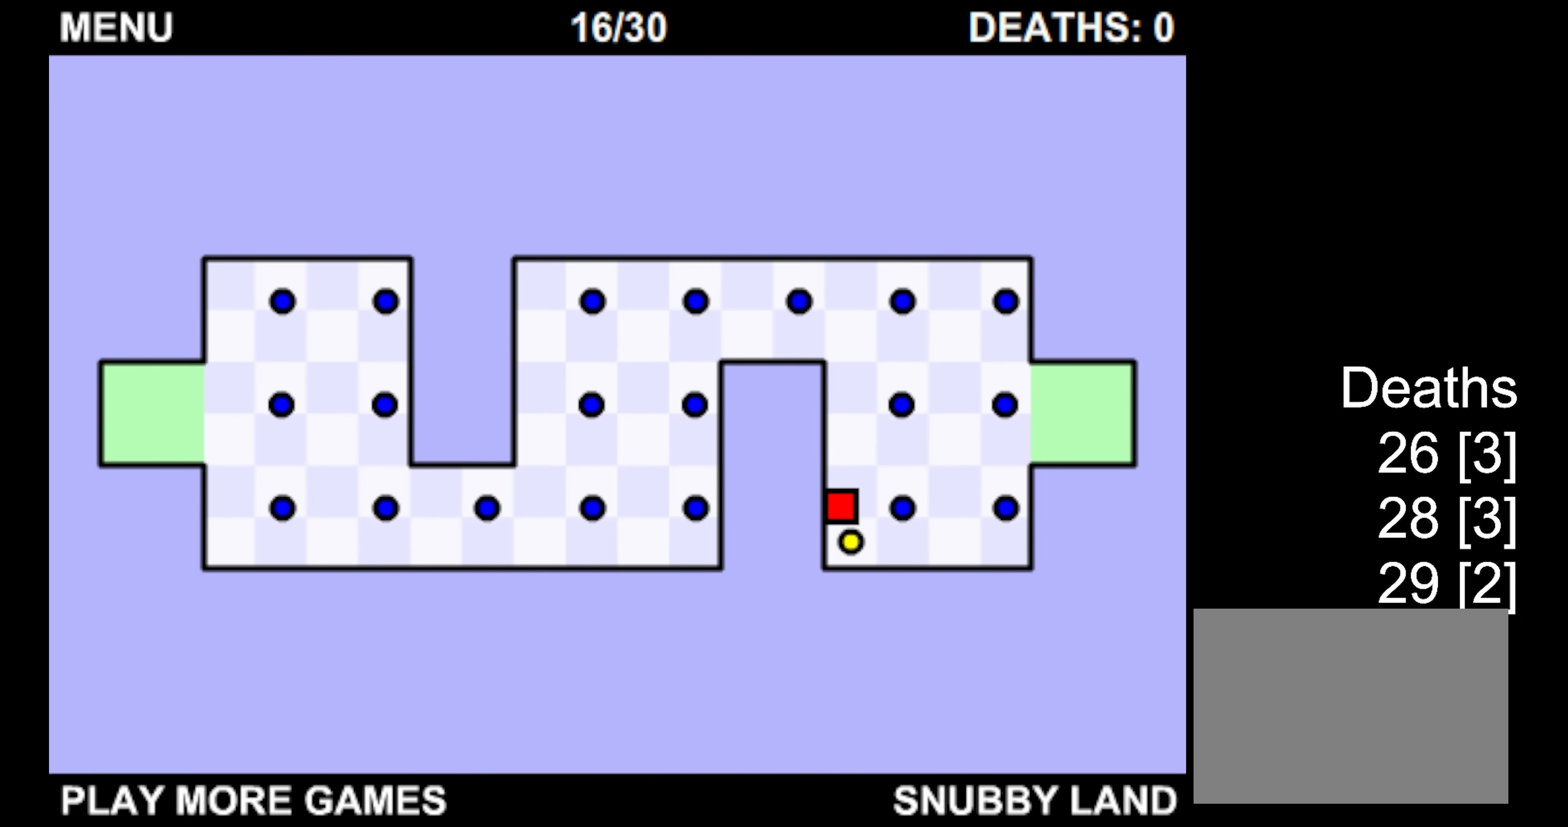
{"keys": ["right"], "events": [[133, "up", "down"], [183, "down", "up"], [250, "right", "down"], [383, "up", "up"]]}
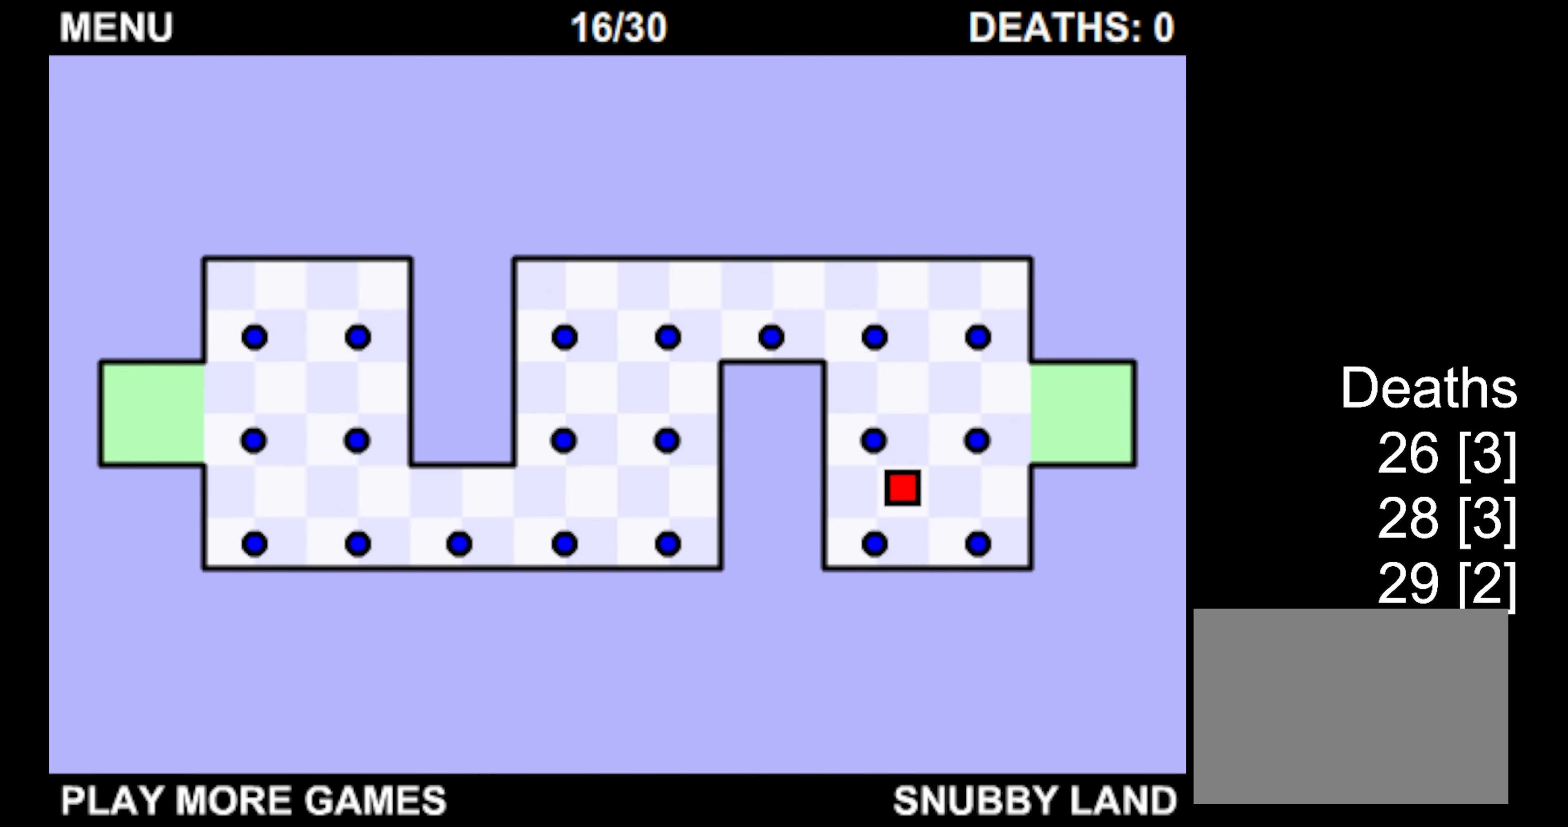
{"keys": ["right", "up"], "events": [[283, "up", "down"], [350, "up", "up"], [466, "up", "down"]]}
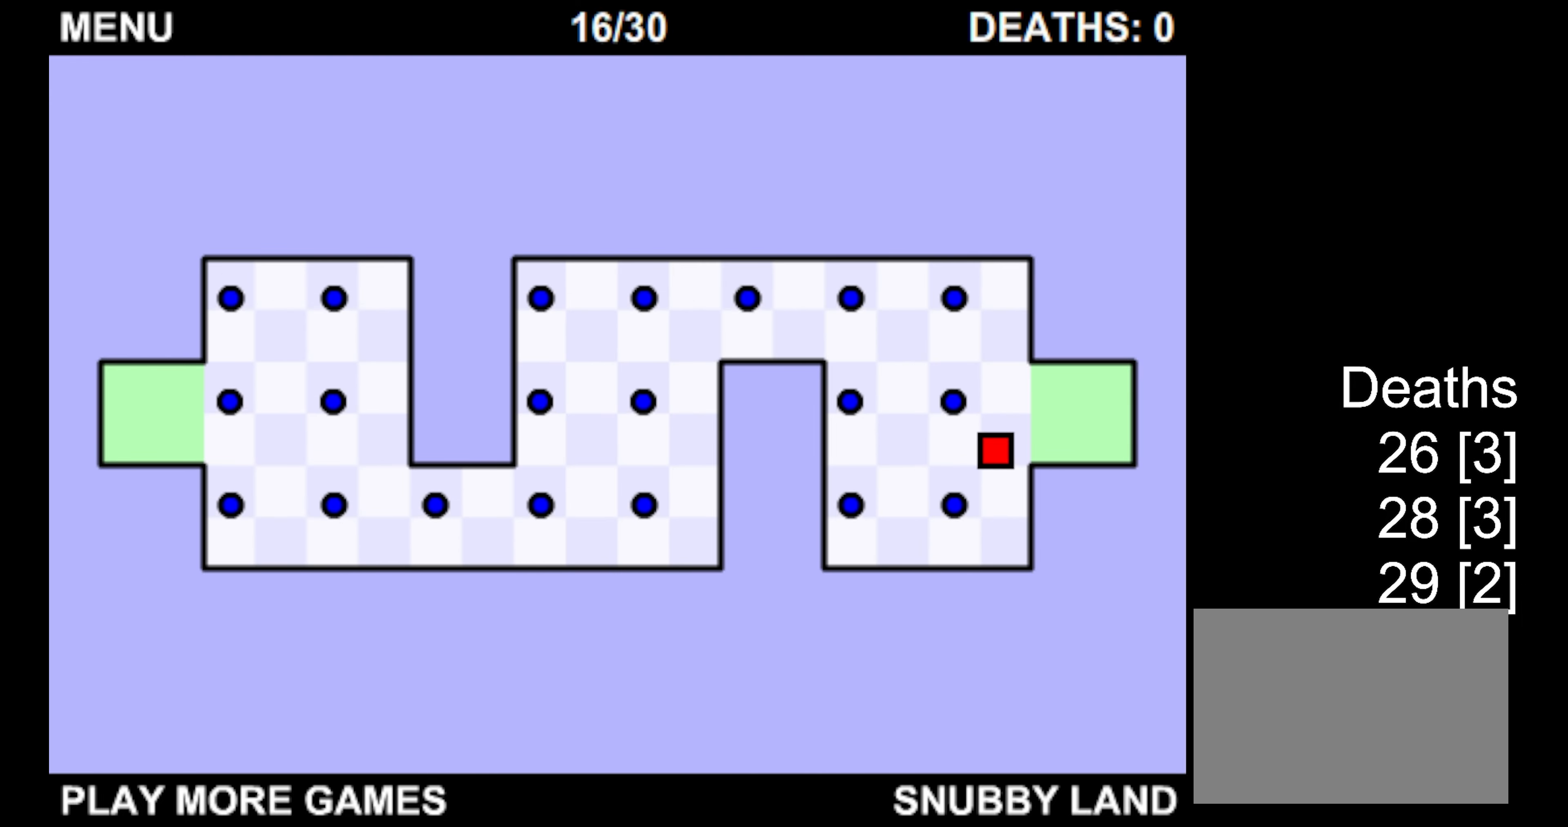
{"keys": ["right"], "events": [[183, "up", "up"]]}
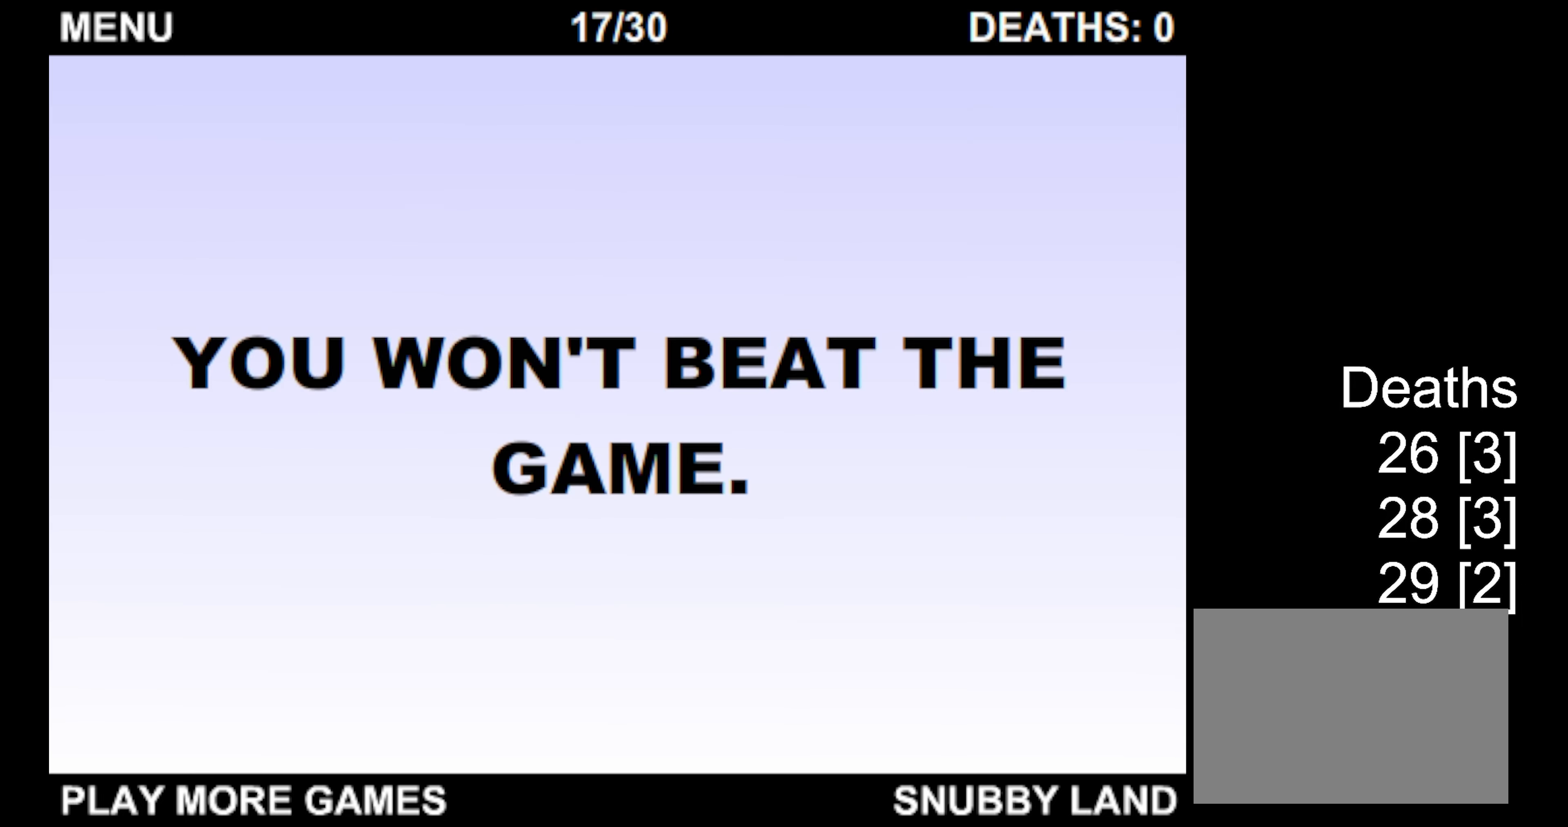
{"keys": ["right", "up"], "events": [[183, "up", "down"]]}
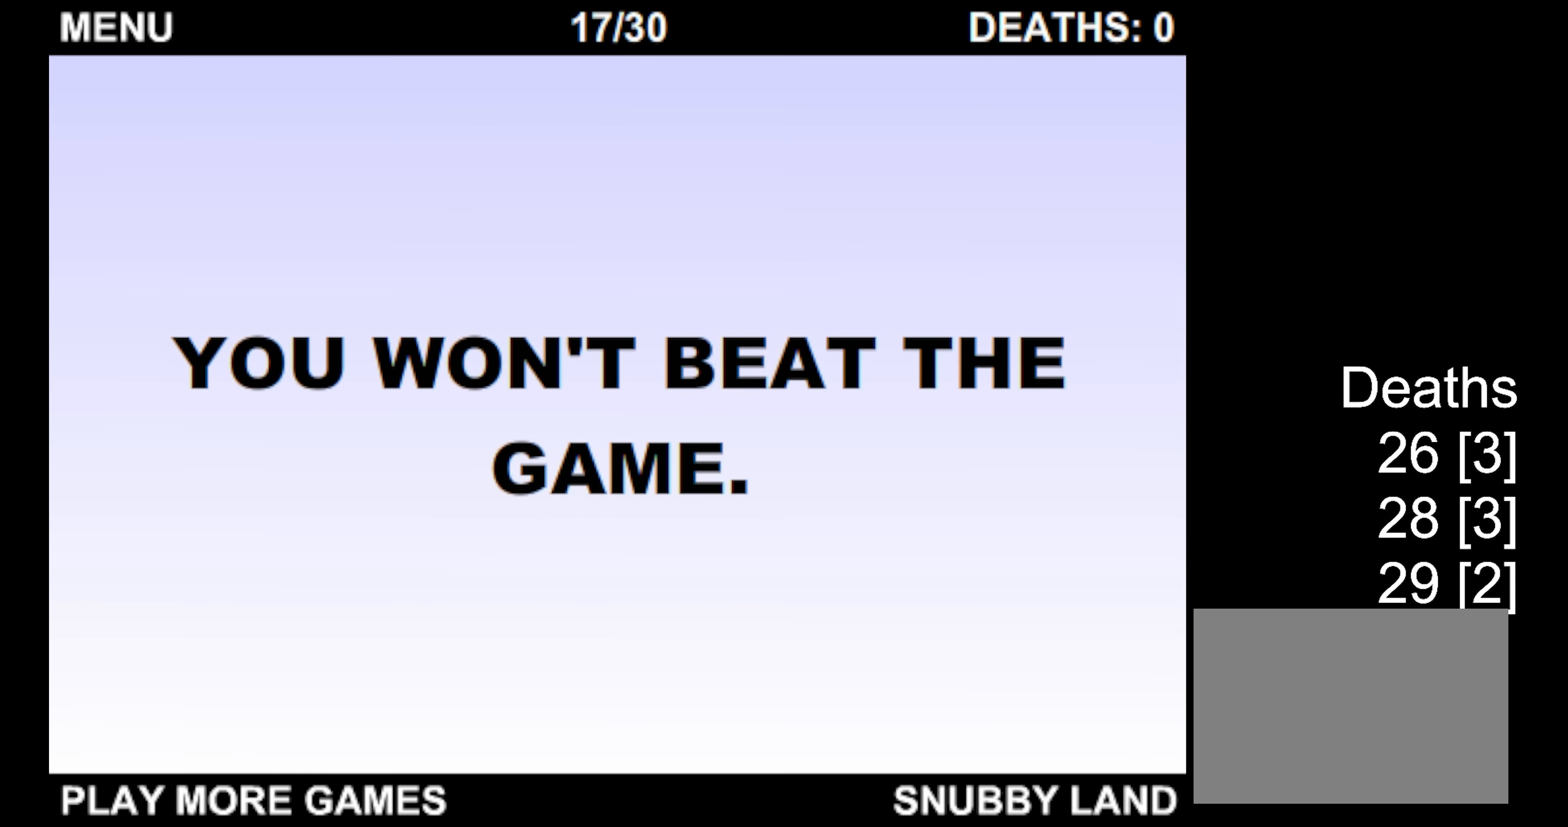
{"keys": [], "events": [[66, "right", "up"], [150, "up", "up"]]}
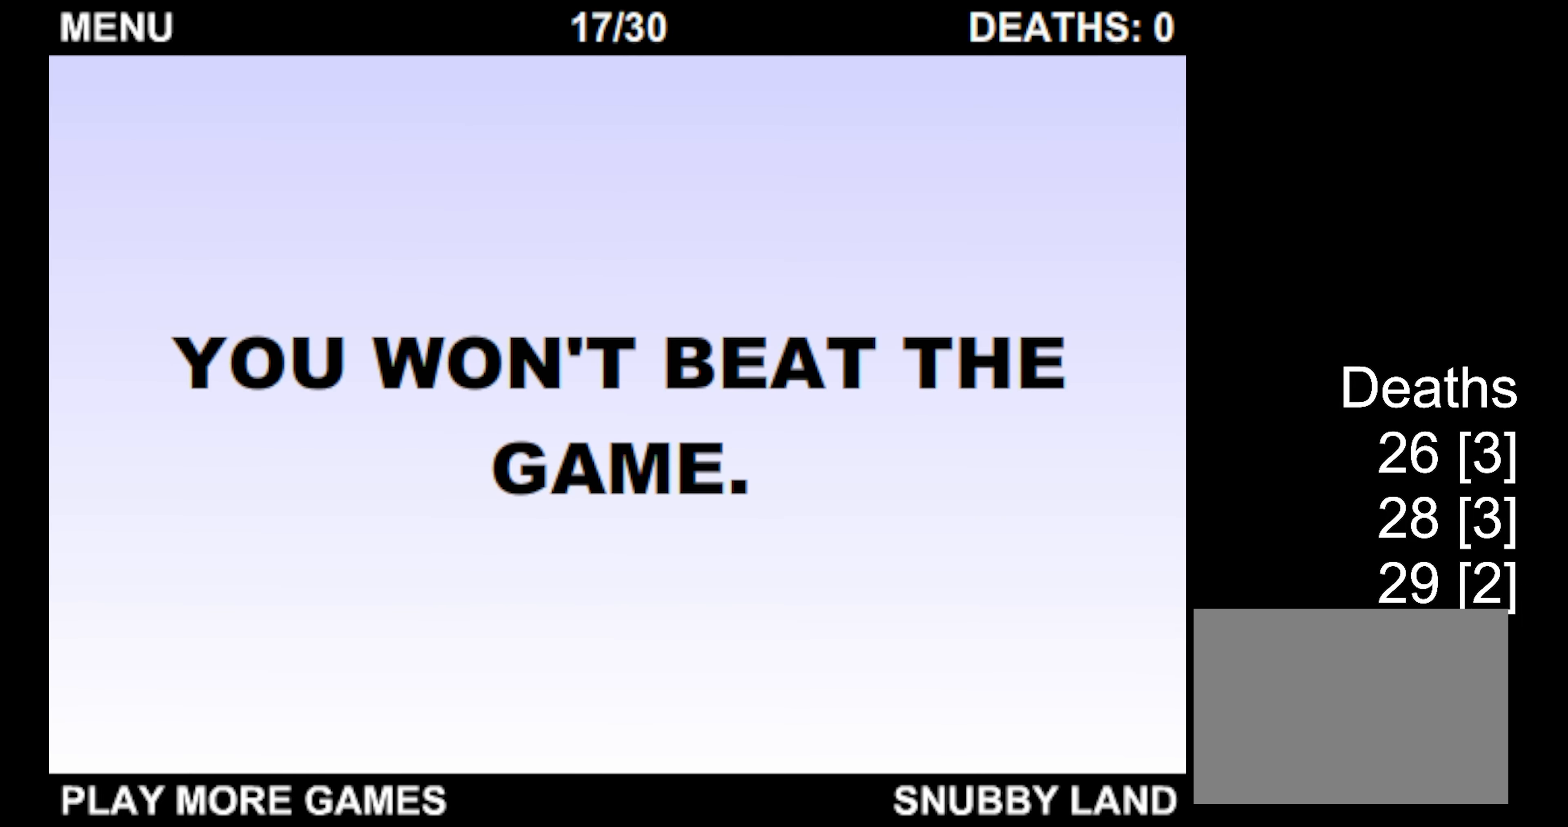
{"keys": [], "events": [[333, "left", "down"], [400, "left", "up"], [416, "down", "down"], [483, "down", "up"]]}
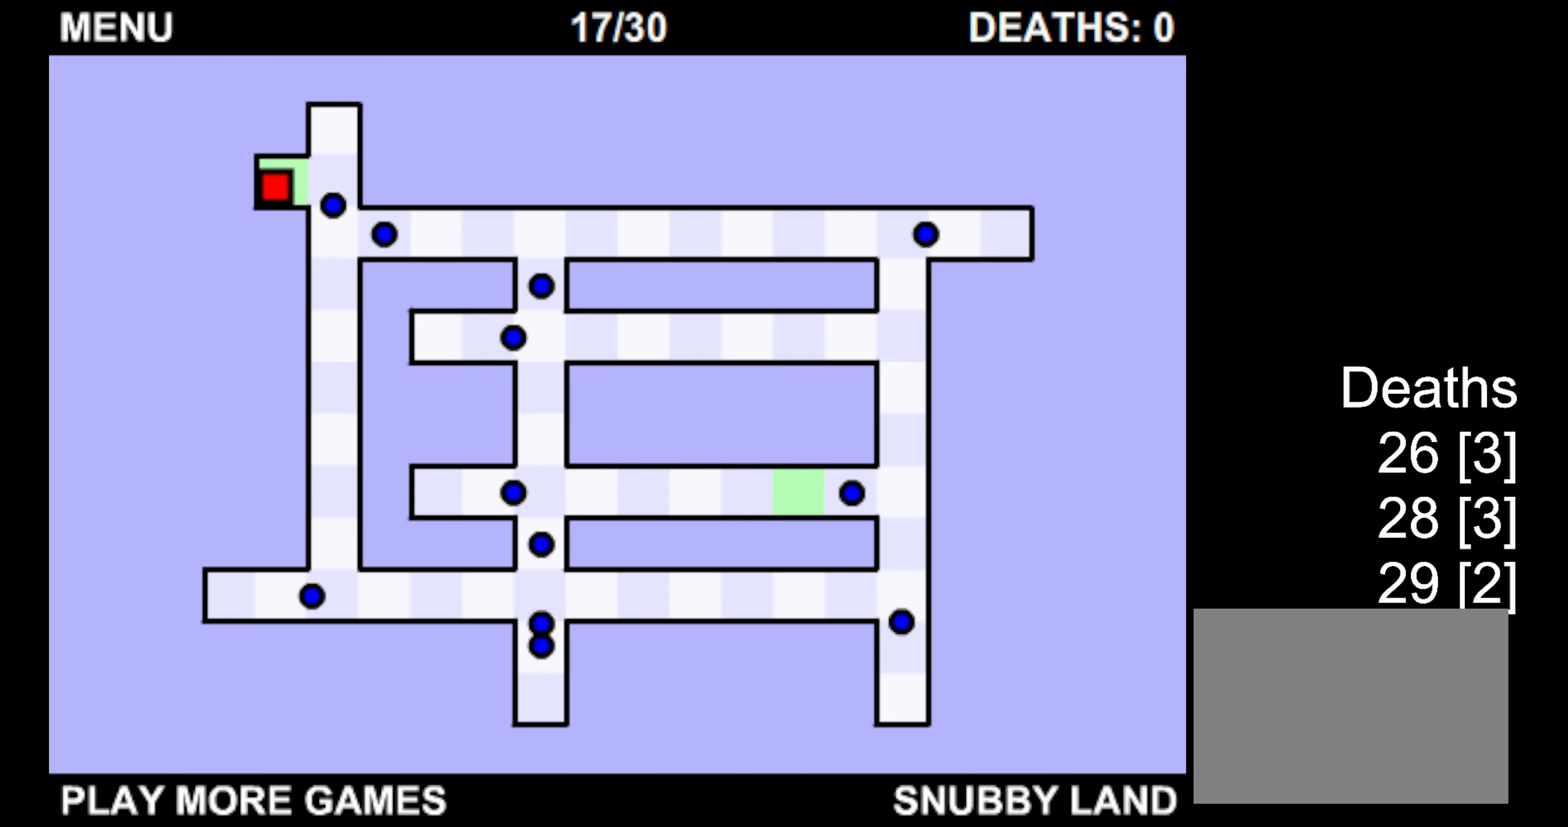
{"keys": [], "events": []}
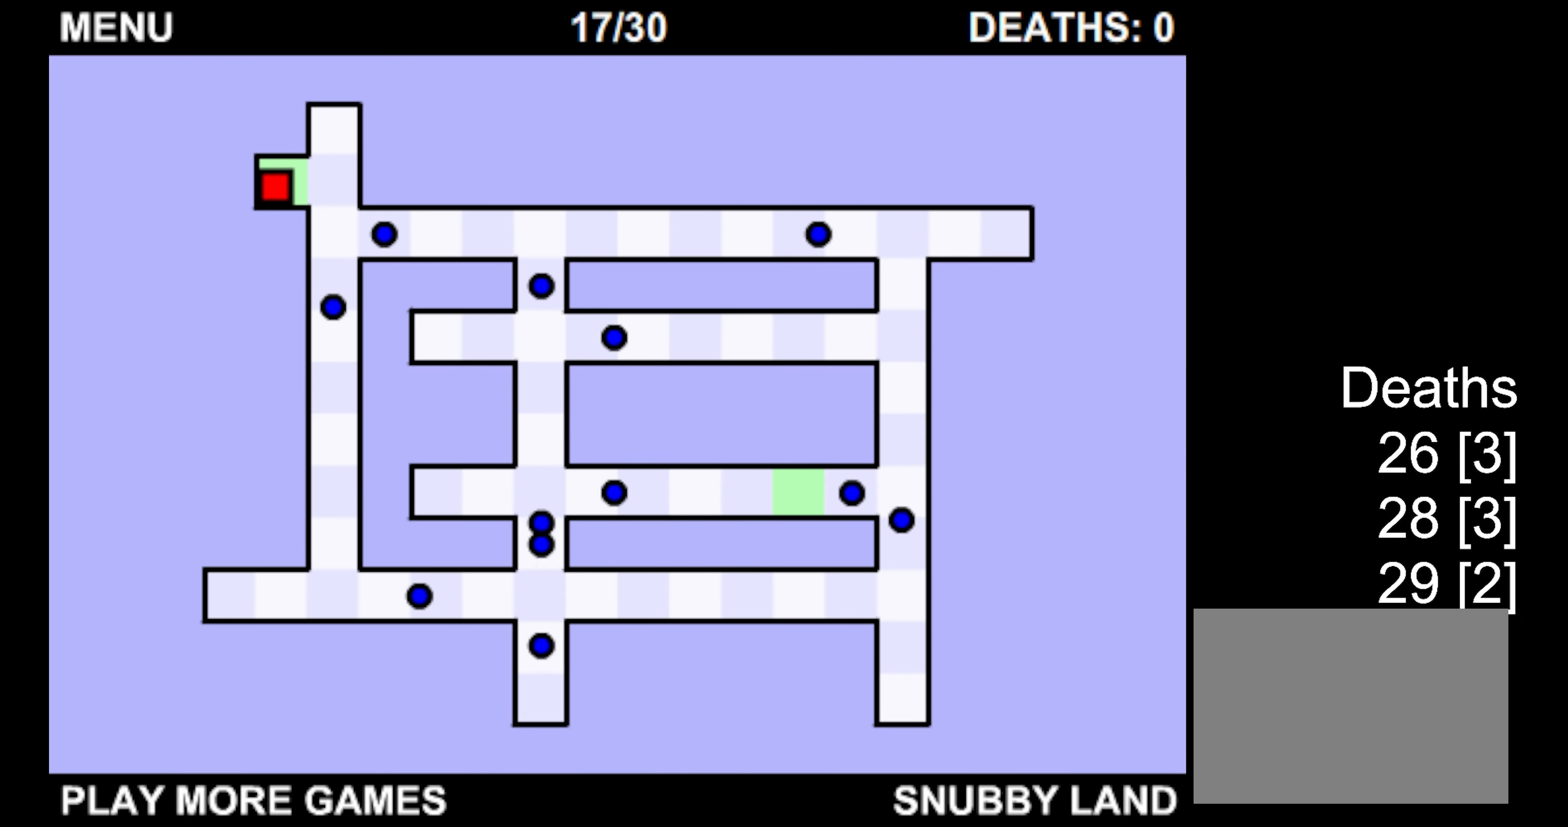
{"keys": [], "events": []}
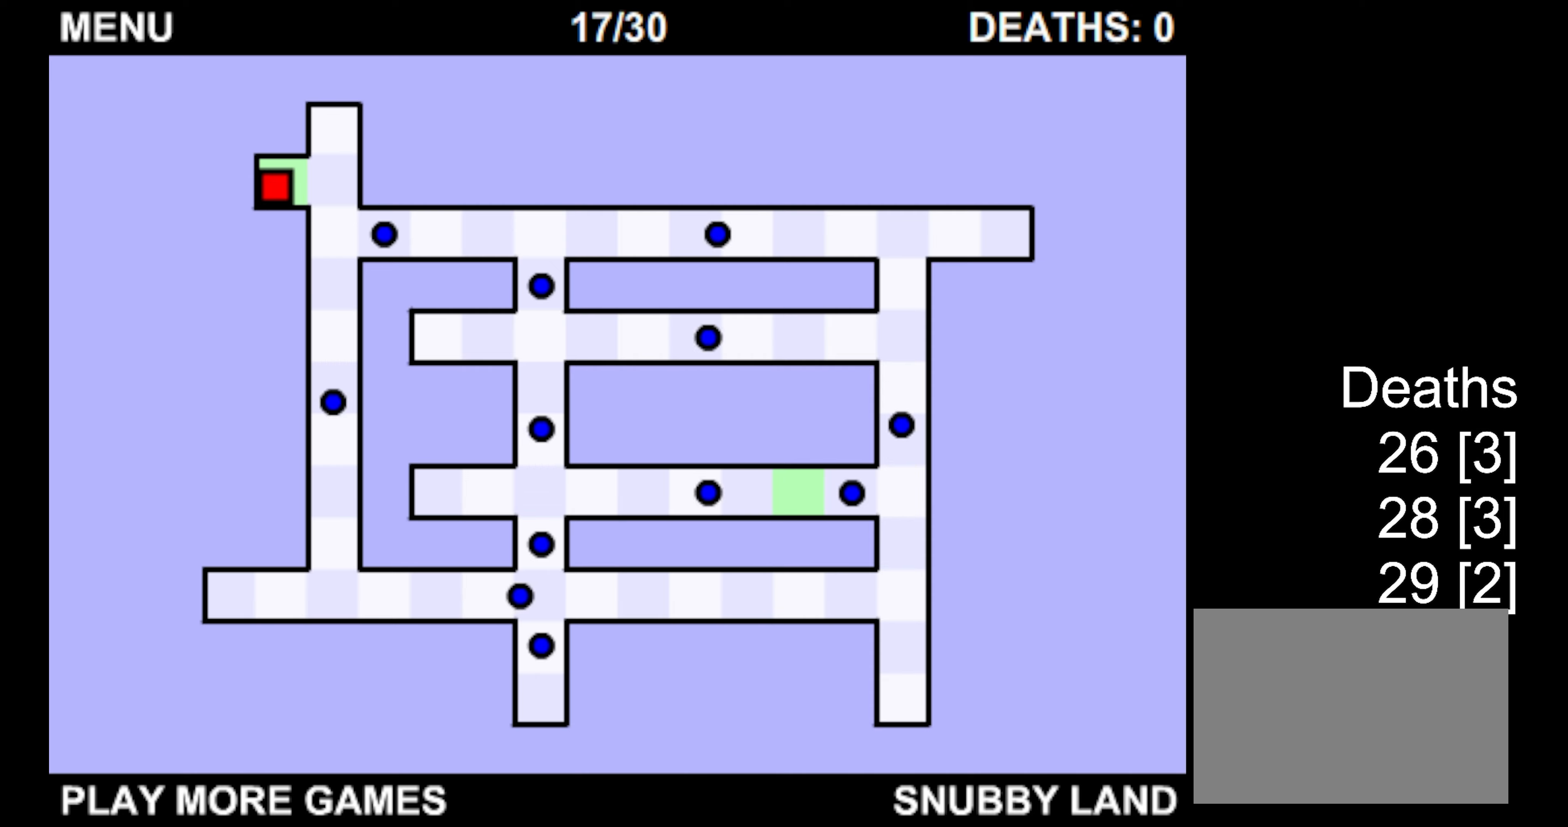
{"keys": [], "events": []}
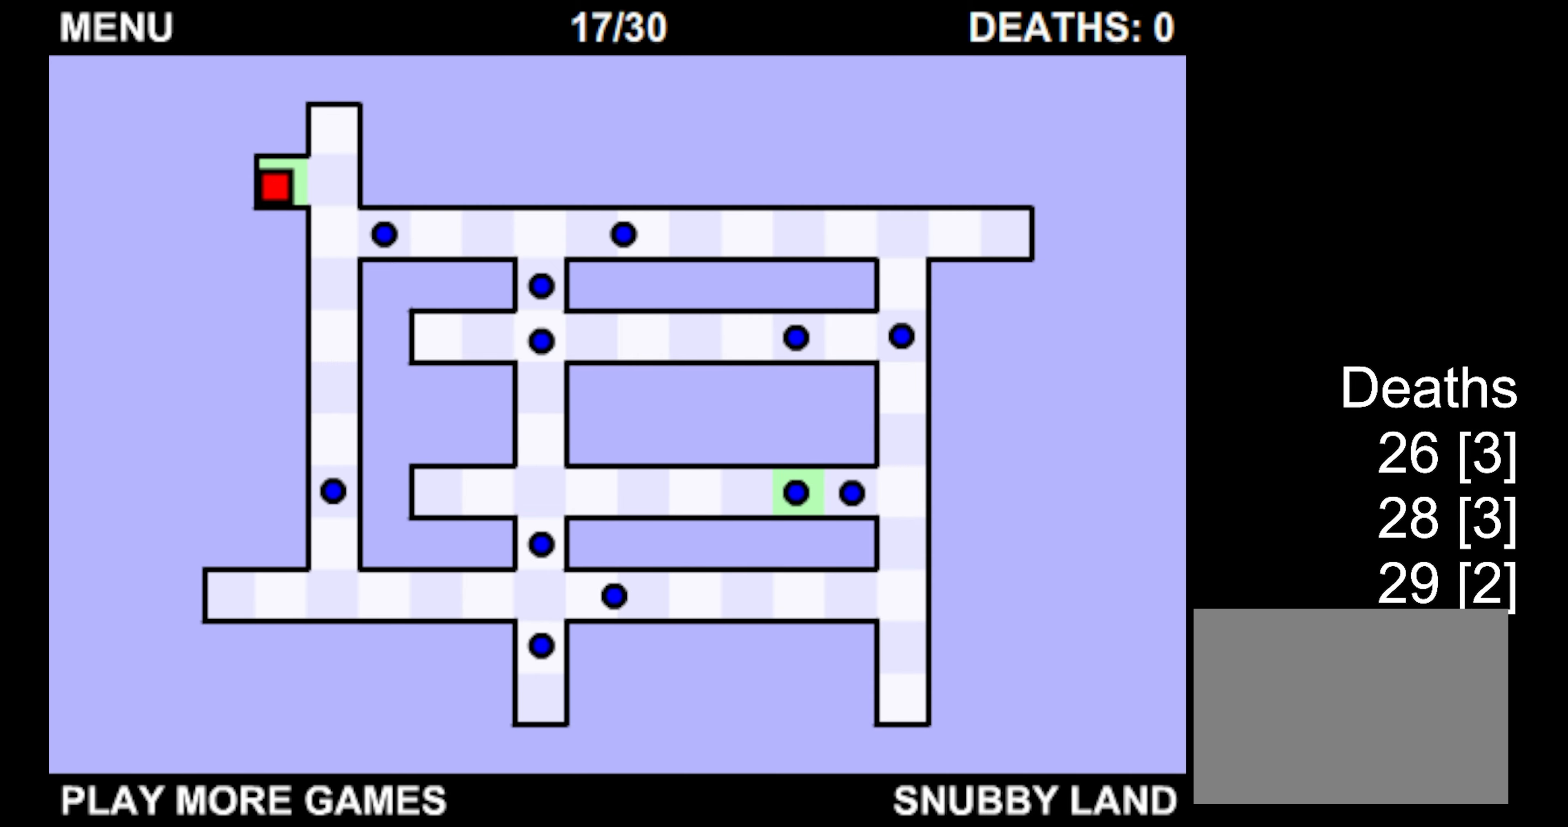
{"keys": [], "events": []}
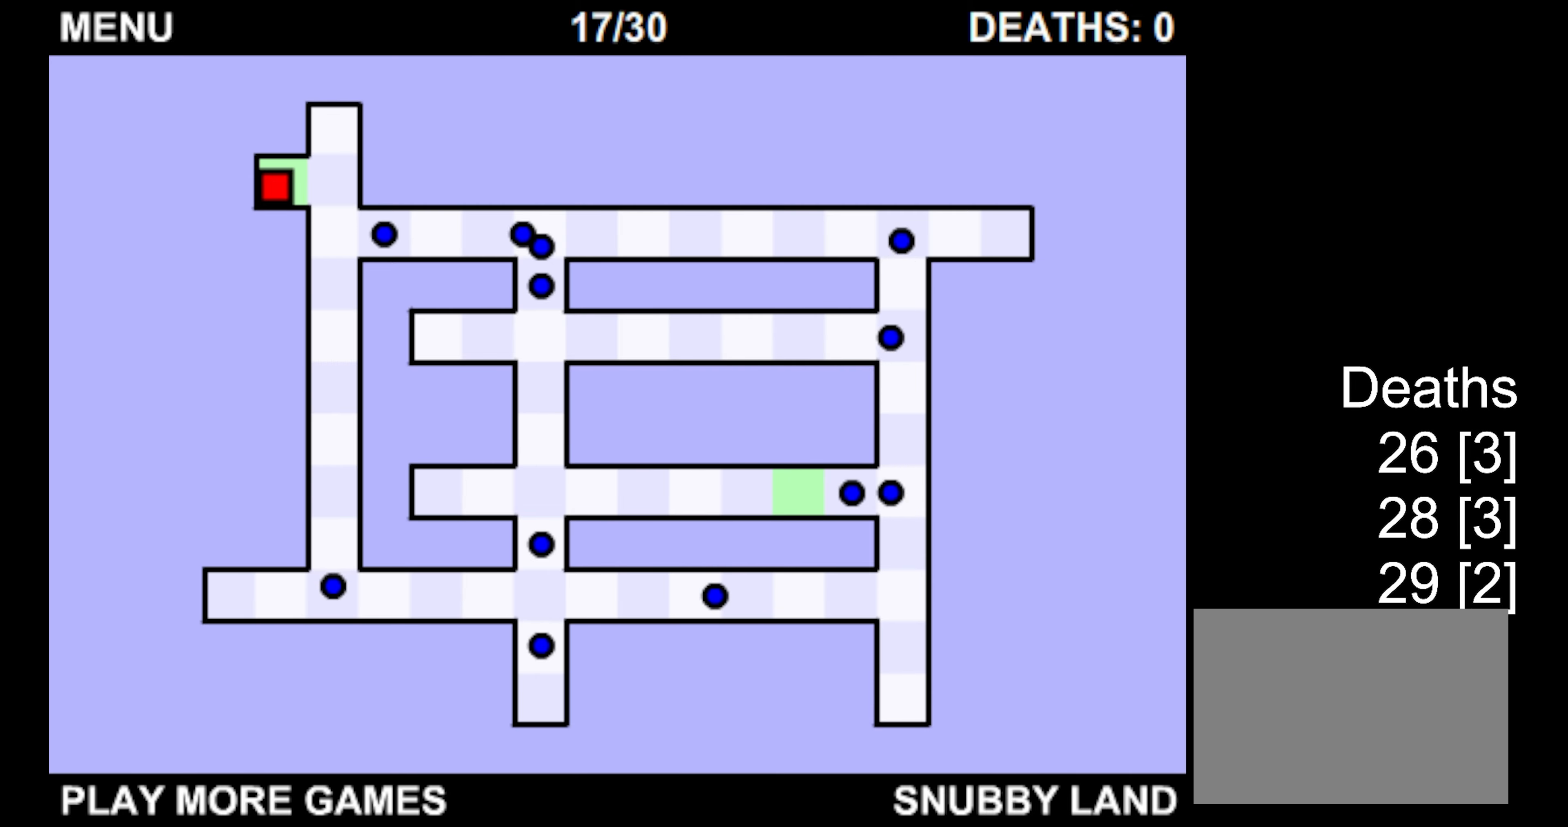
{"keys": [], "events": []}
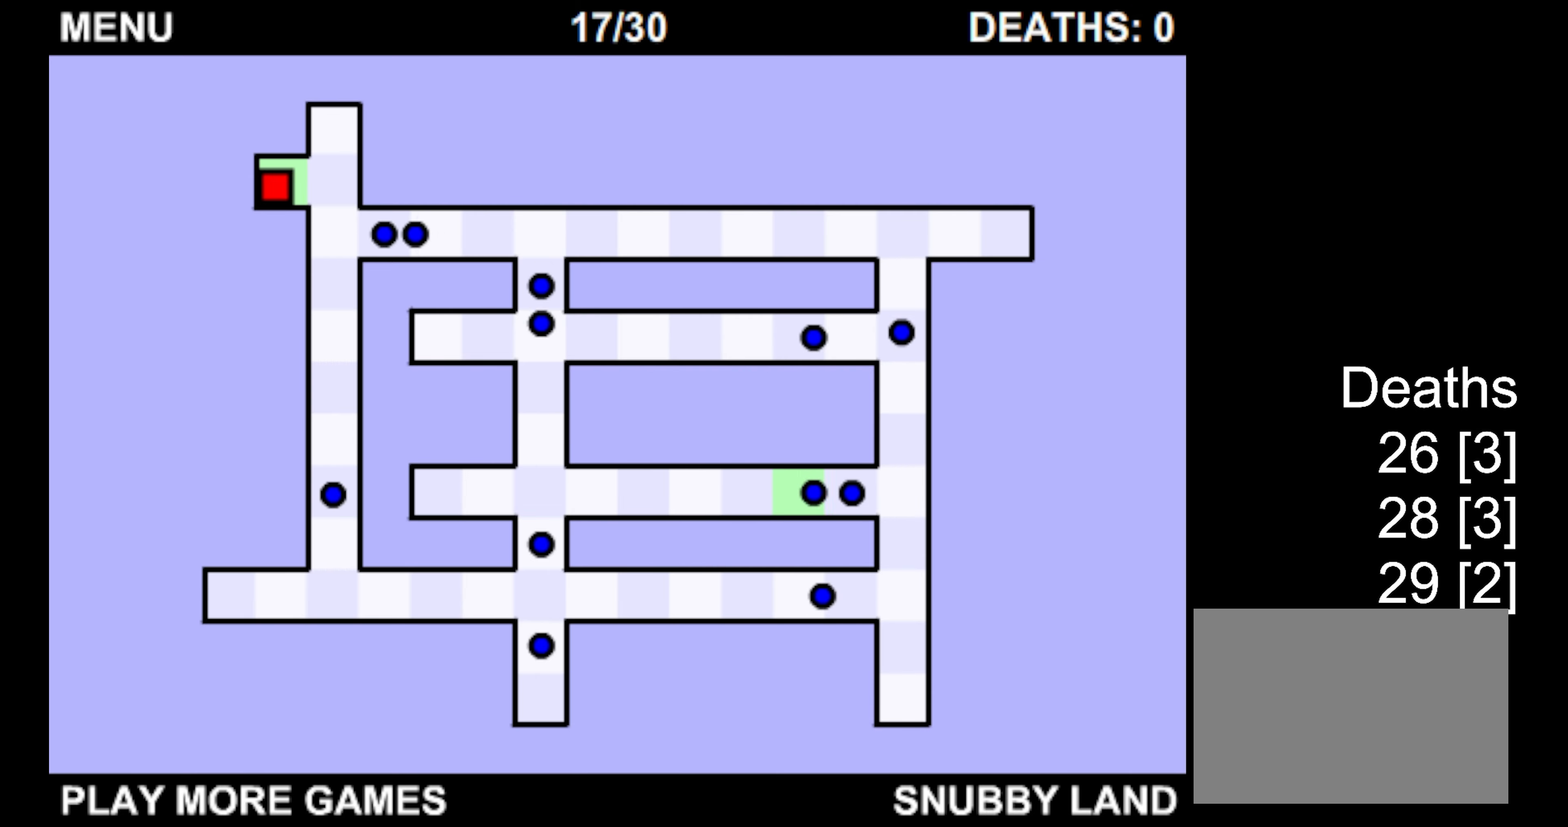
{"keys": [], "events": []}
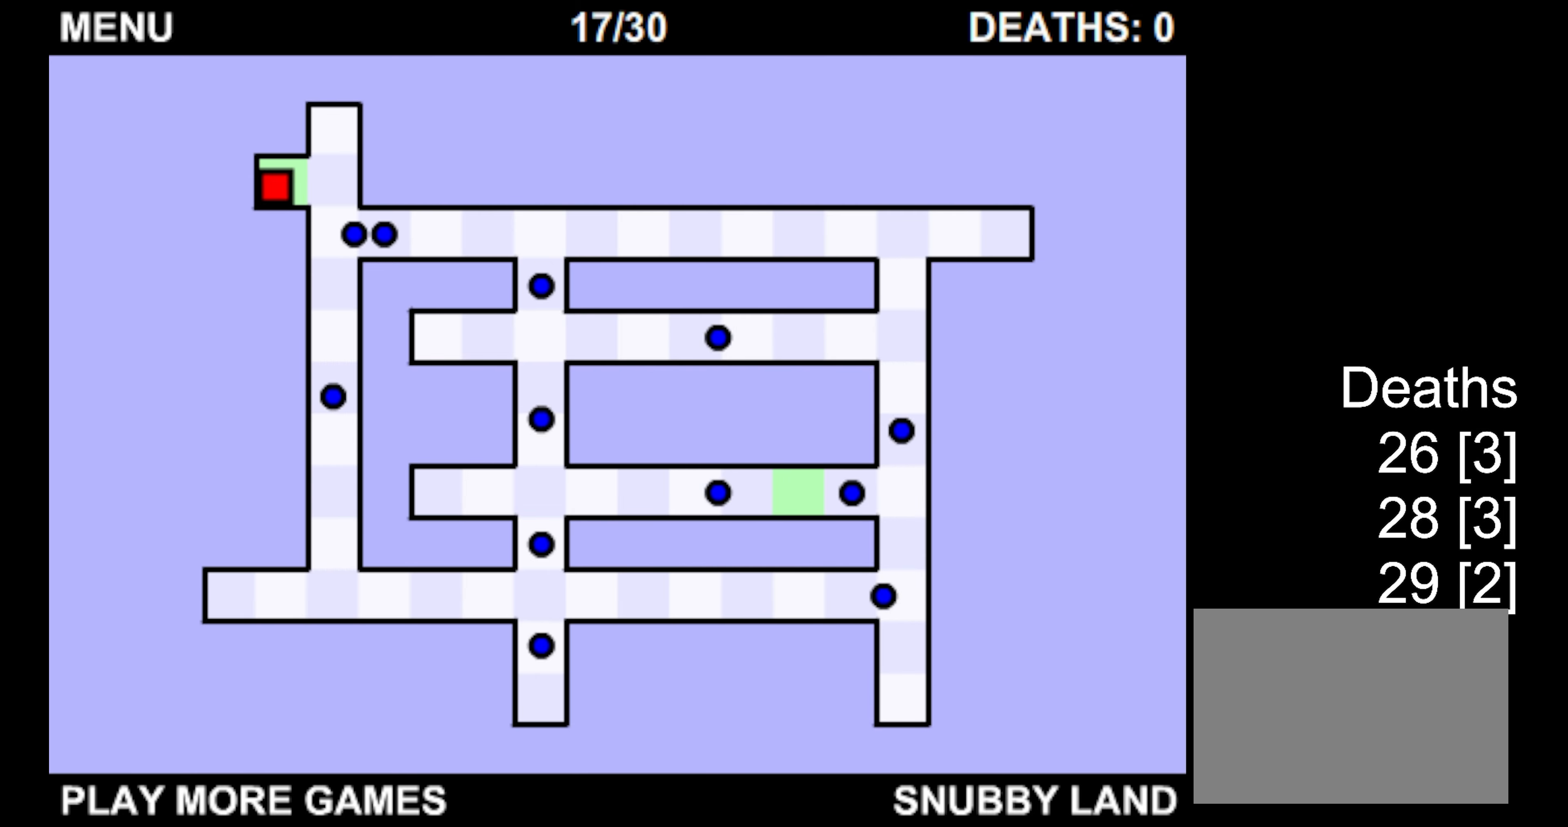
{"keys": ["down"], "events": [[450, "down", "down"]]}
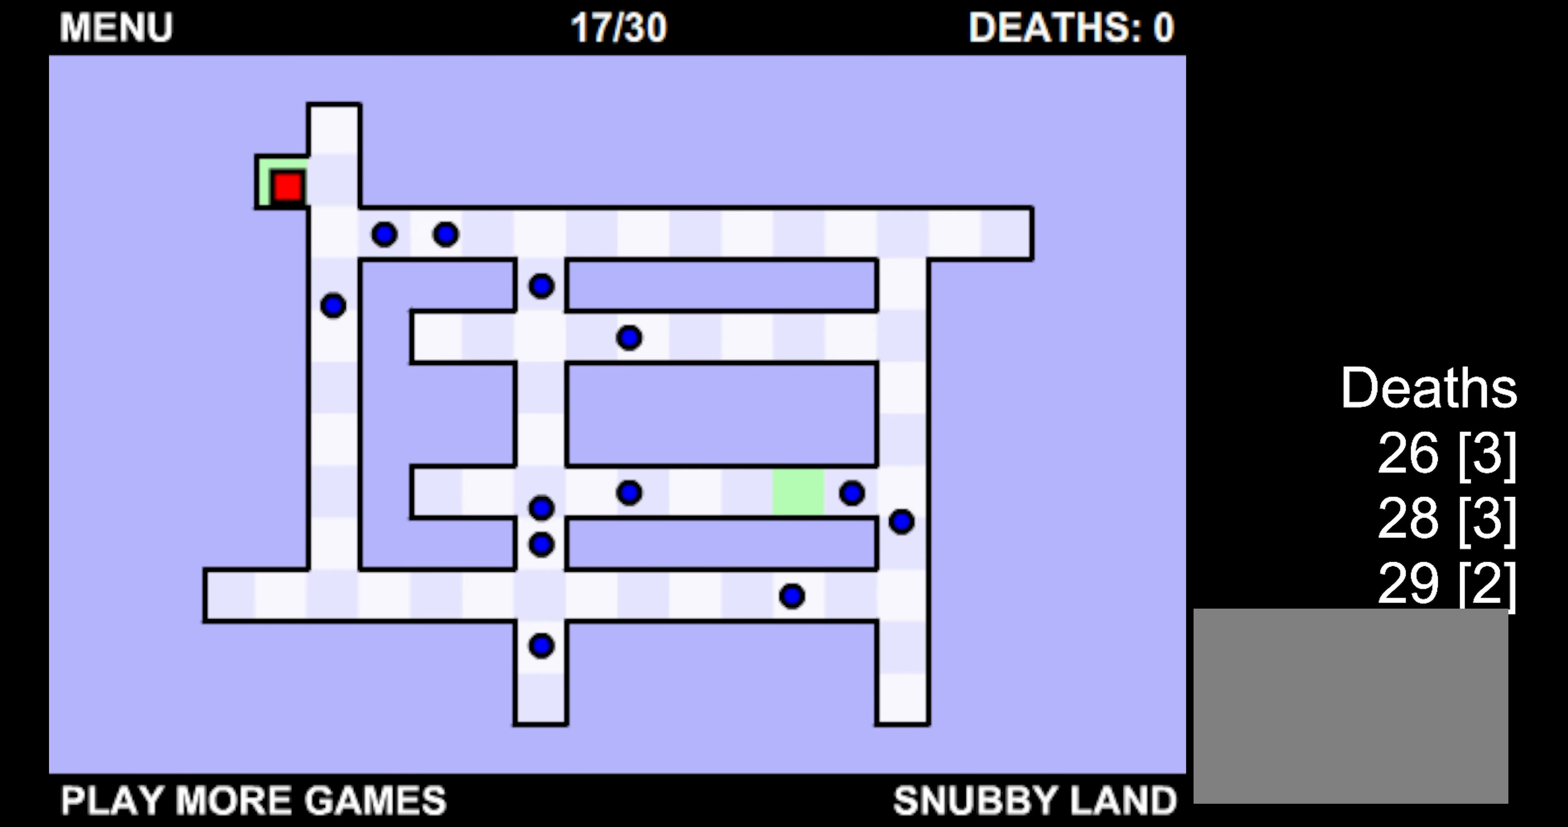
{"keys": ["down"], "events": []}
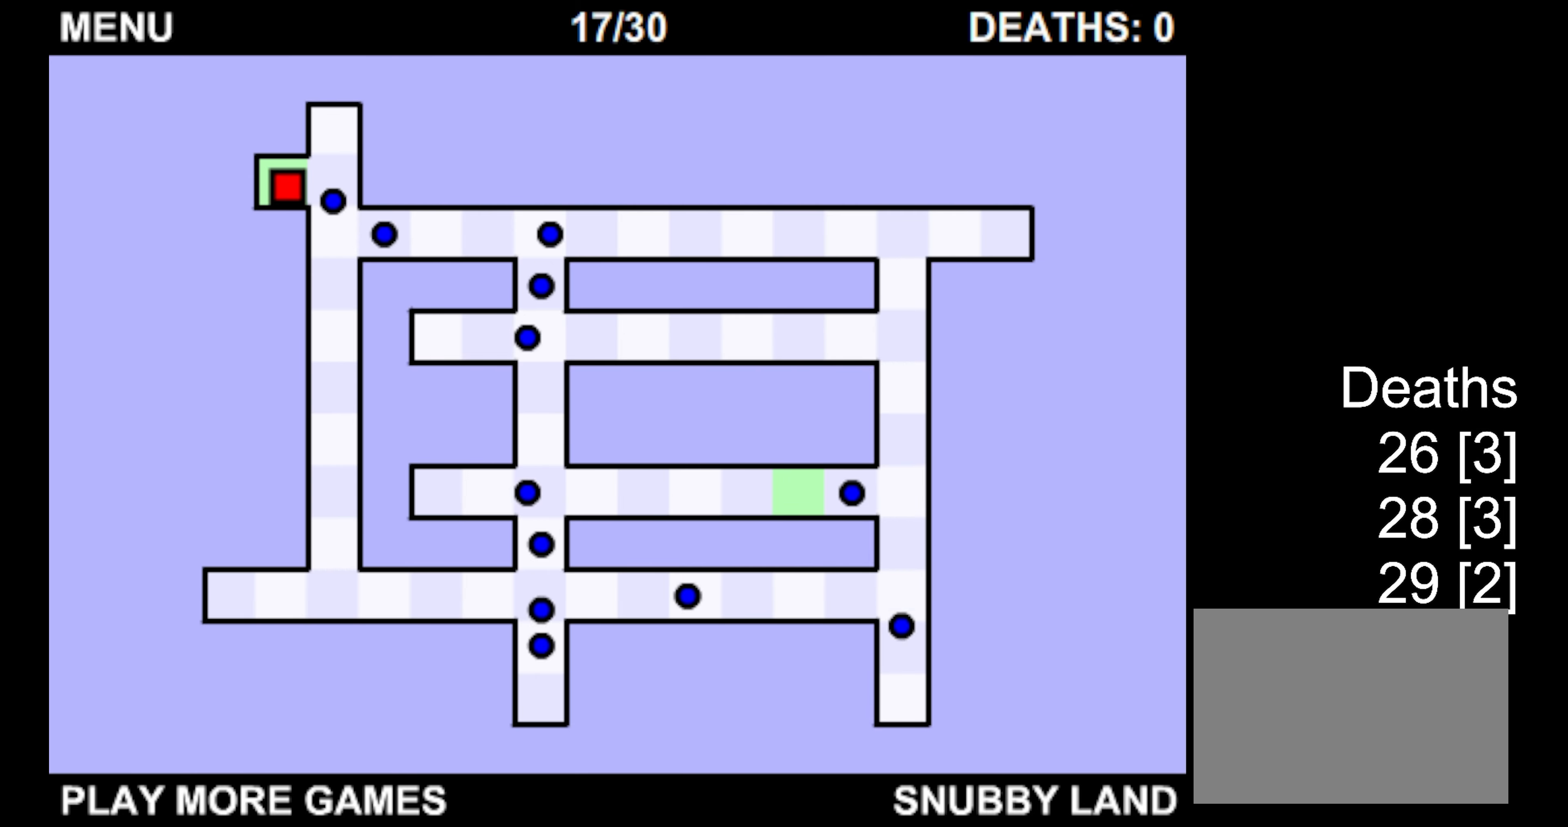
{"keys": ["down"], "events": [[217, "right", "down"], [433, "right", "up"]]}
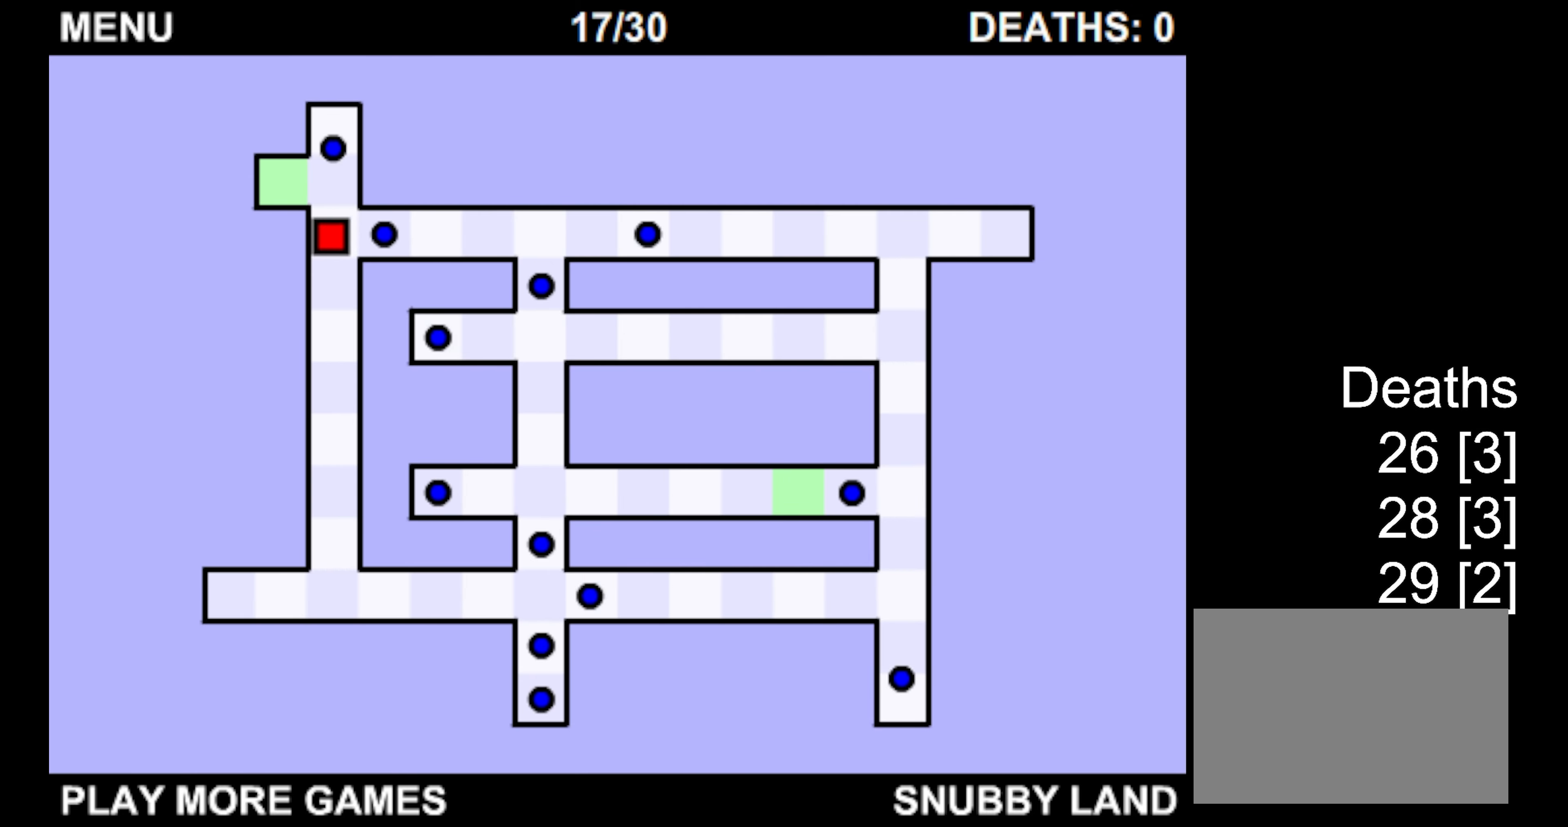
{"keys": ["down", "right"], "events": [[267, "right", "down"]]}
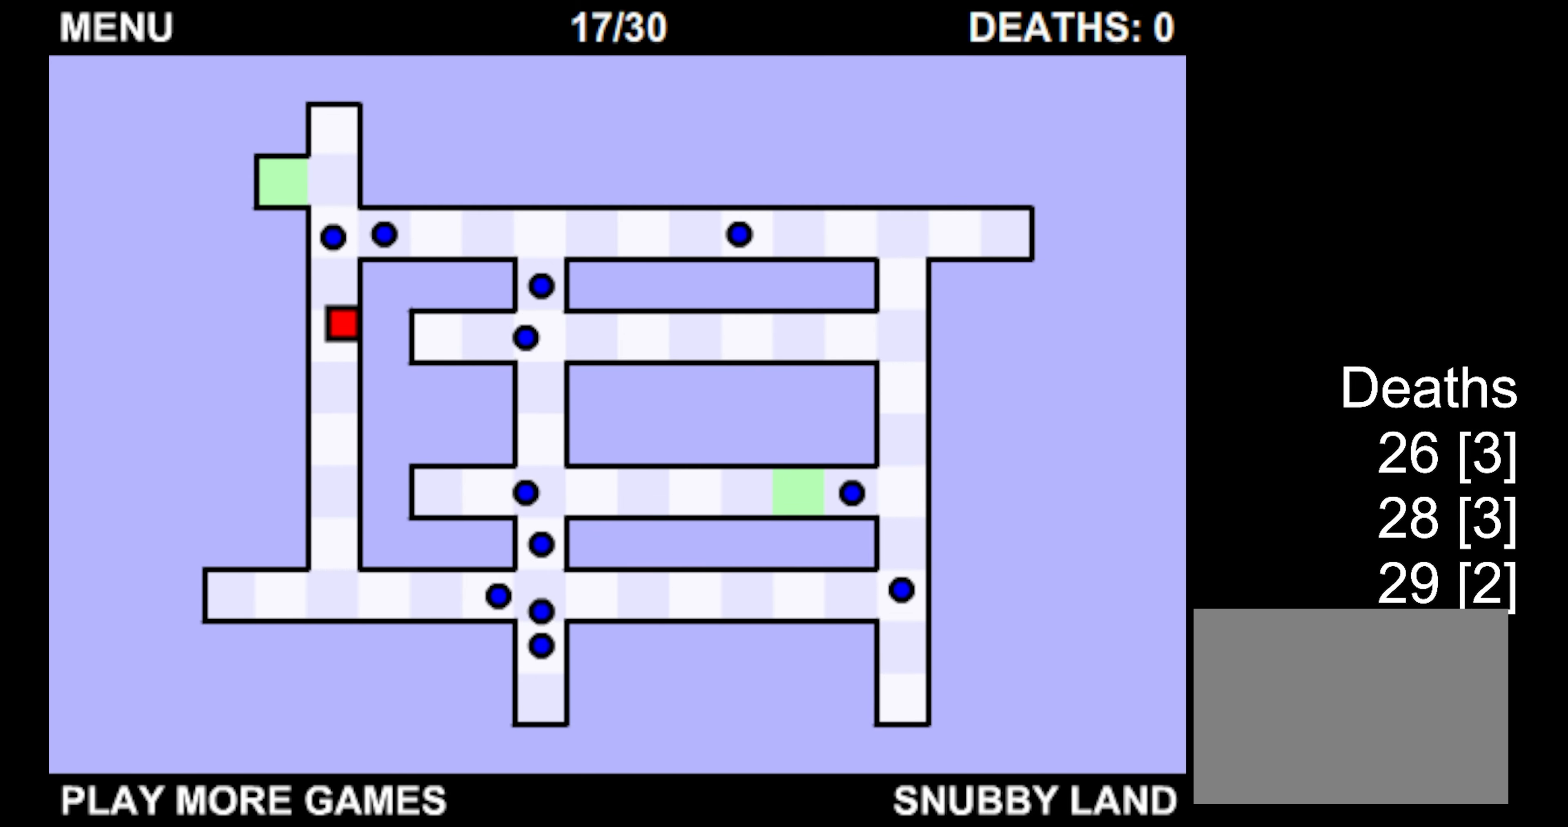
{"keys": ["down", "right"], "events": []}
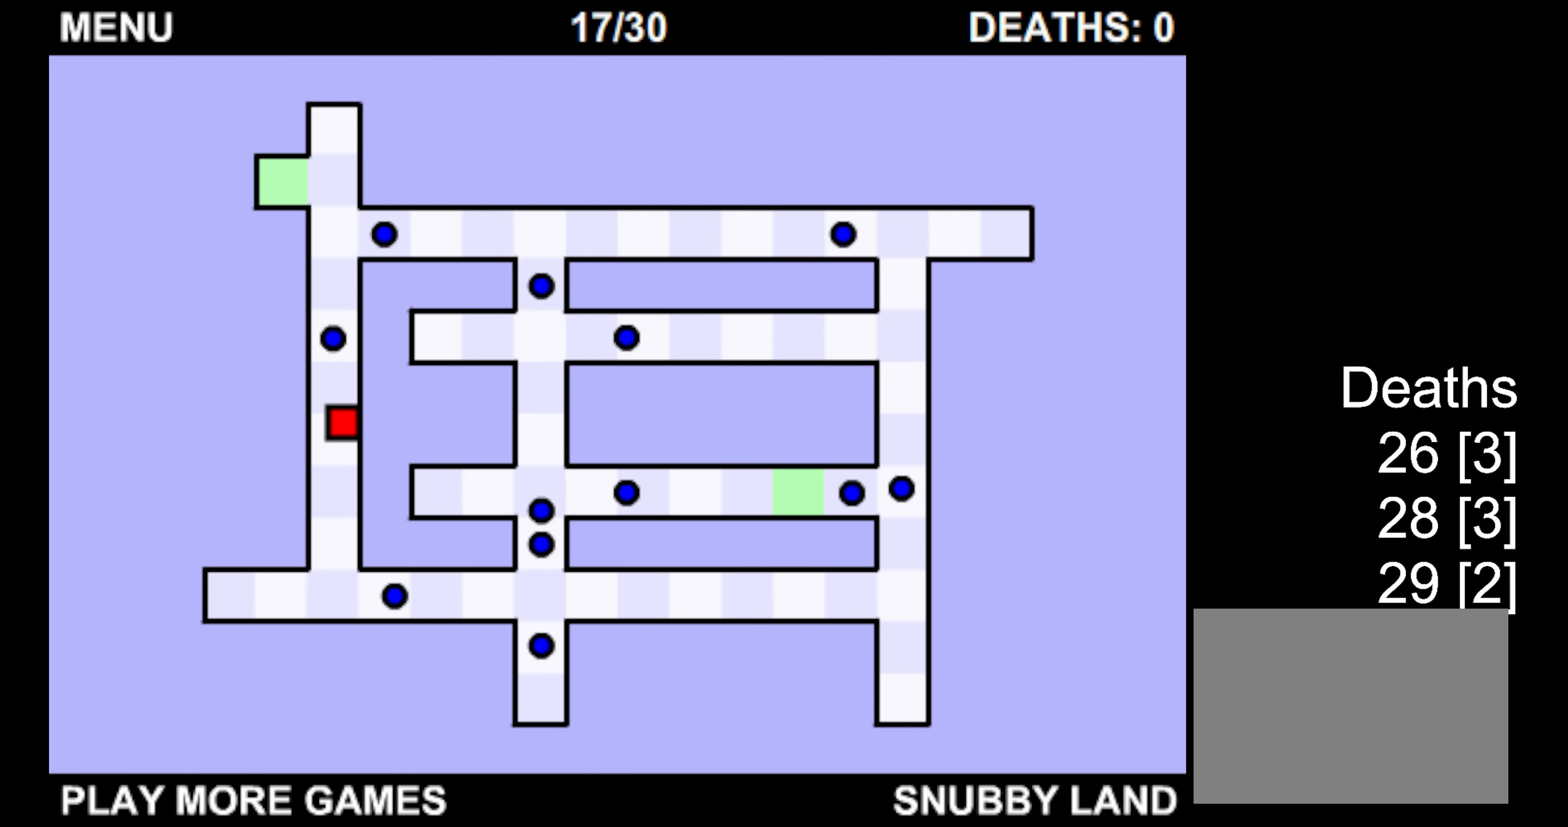
{"keys": ["down", "right"], "events": []}
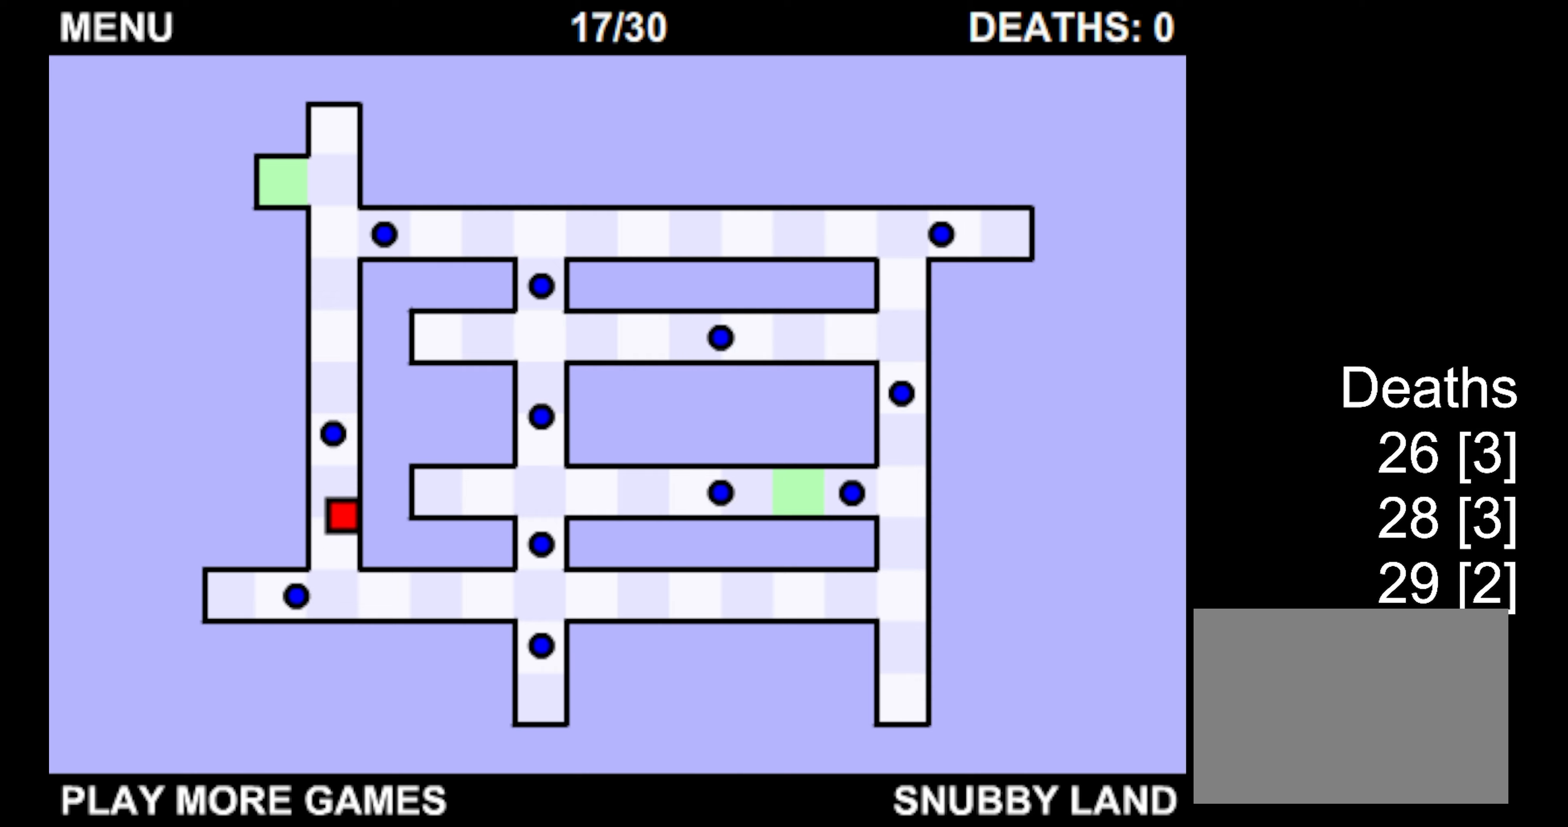
{"keys": ["down", "right"], "events": []}
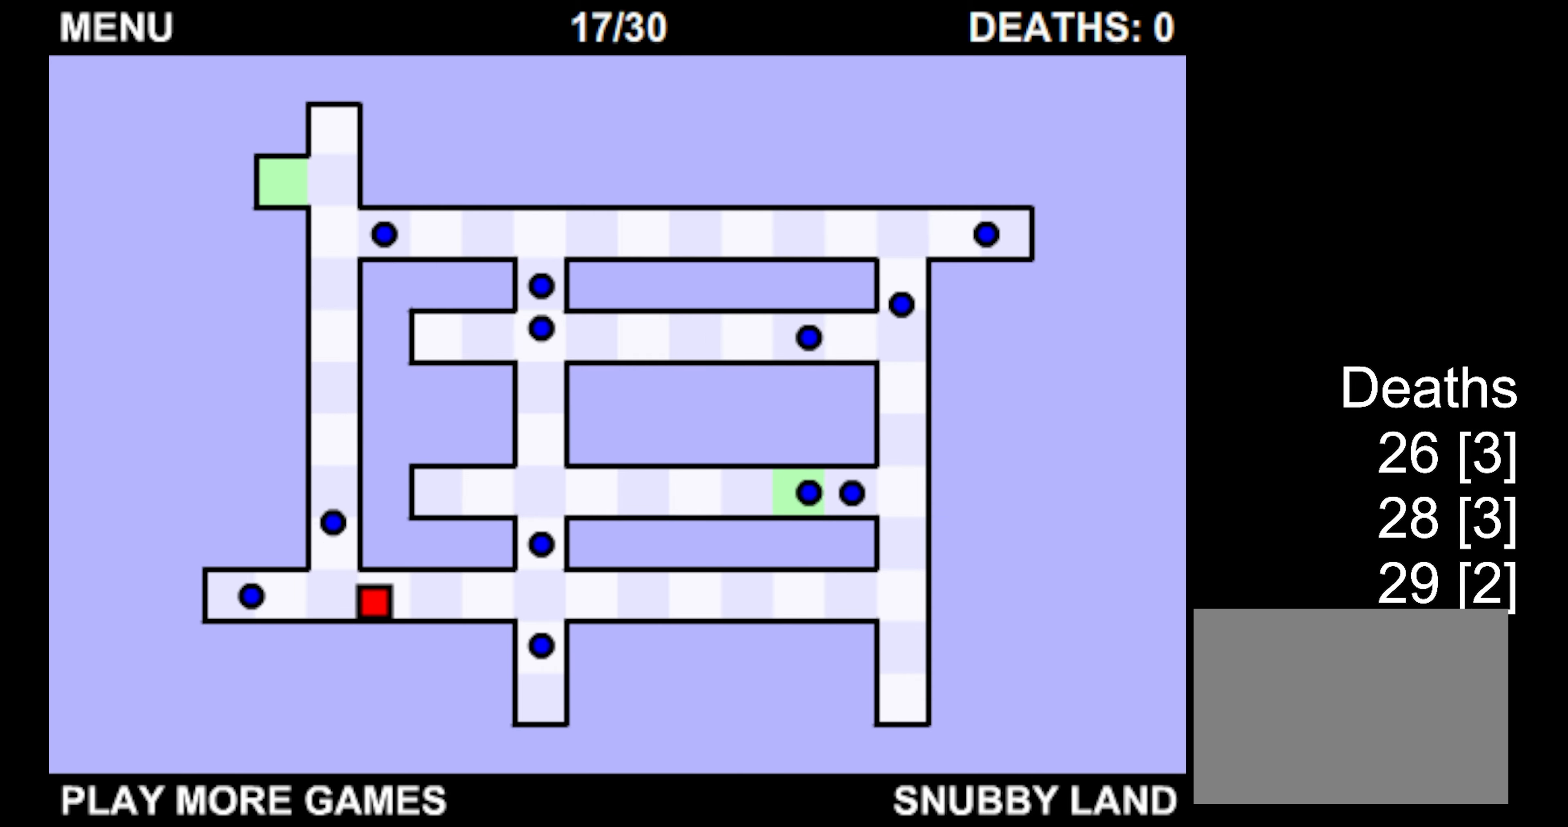
{"keys": ["right"], "events": [[50, "down", "up"], [200, "up", "down"], [367, "up", "up"]]}
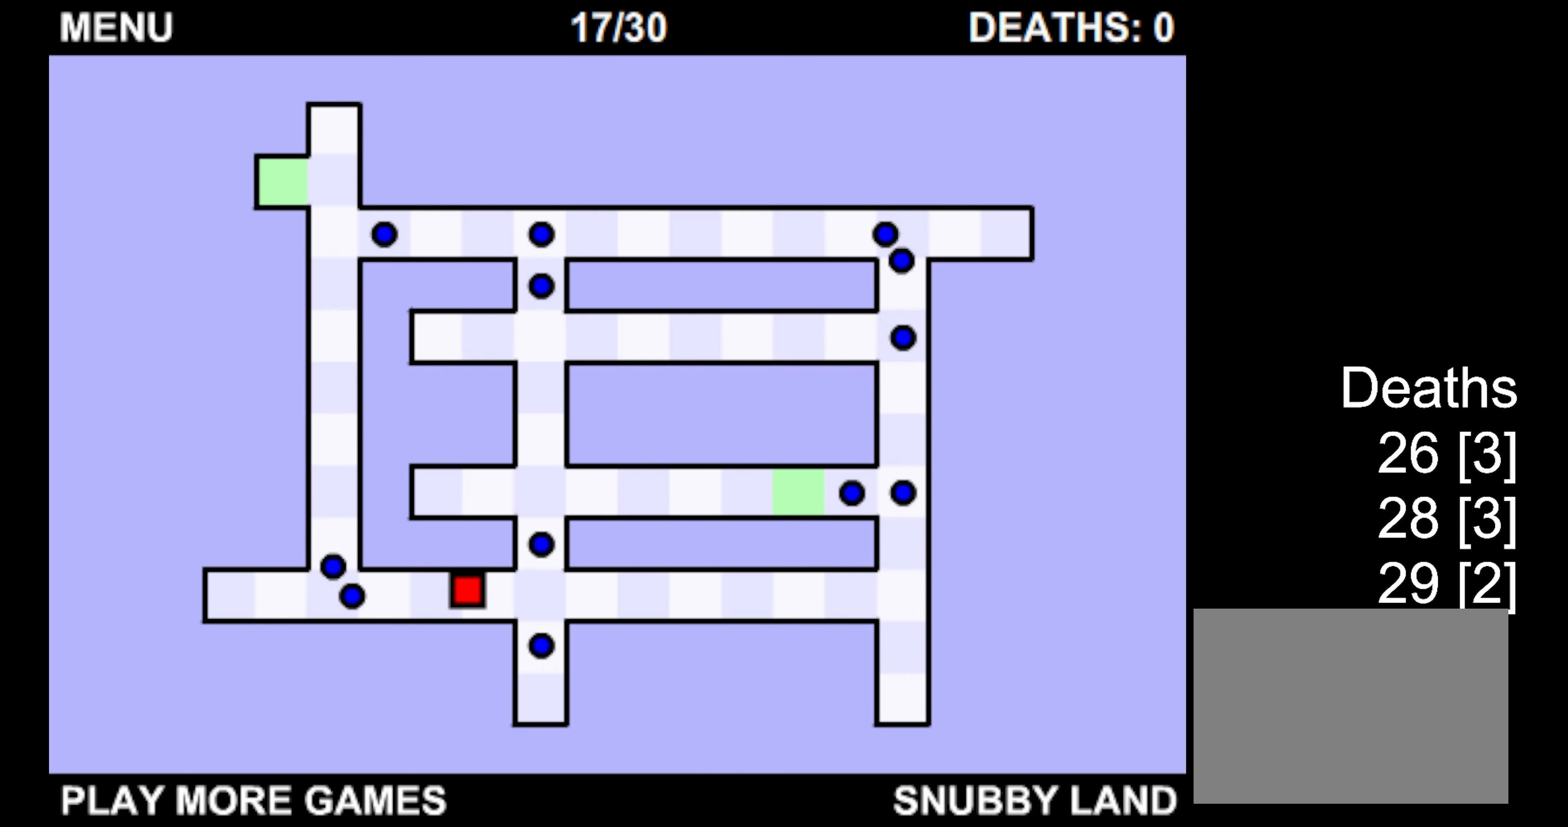
{"keys": ["right"], "events": []}
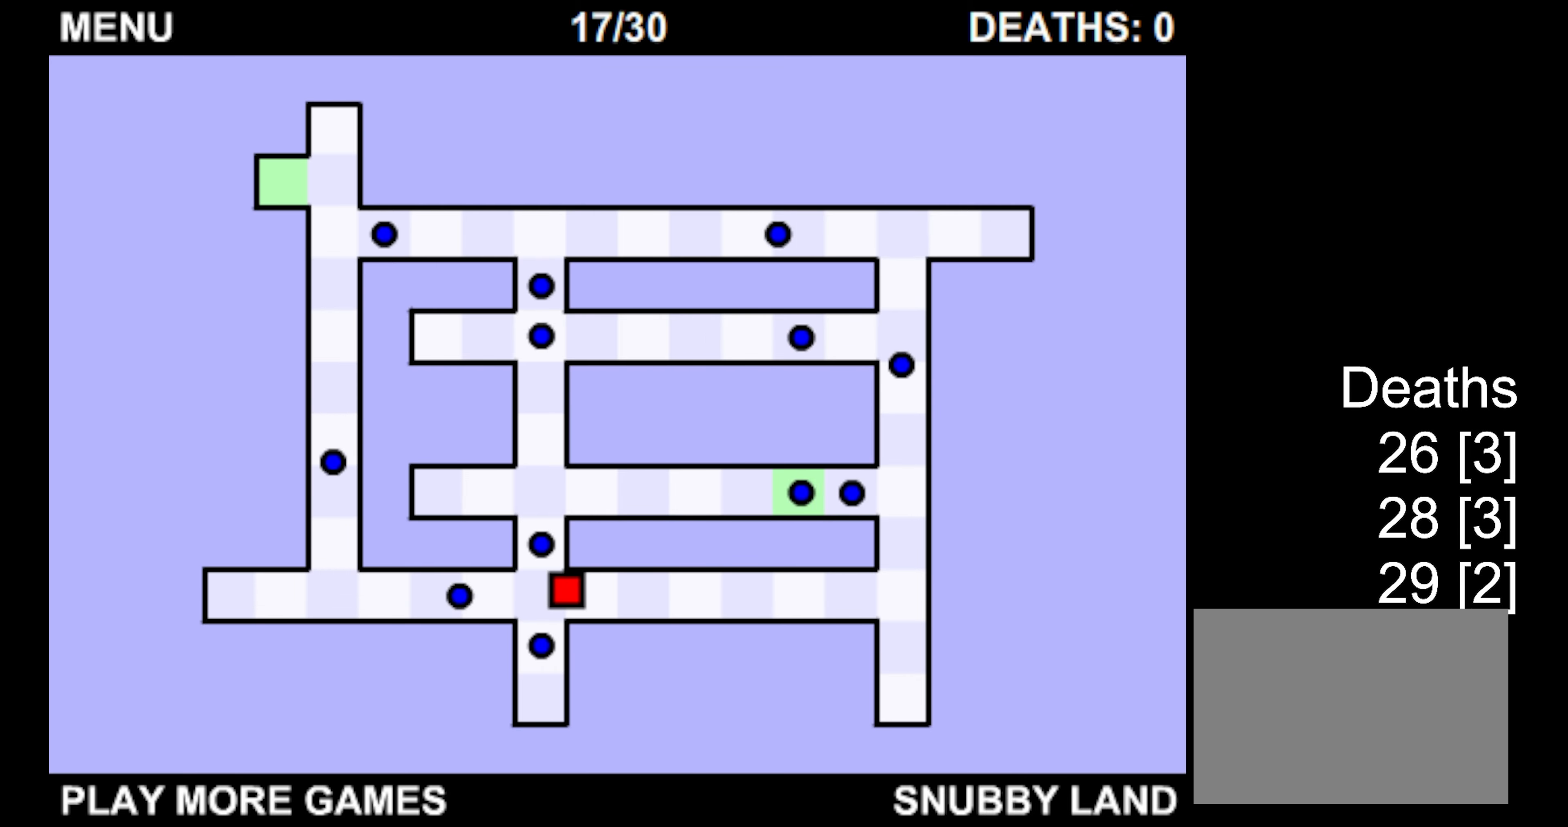
{"keys": ["right", "up"], "events": [[334, "up", "down"]]}
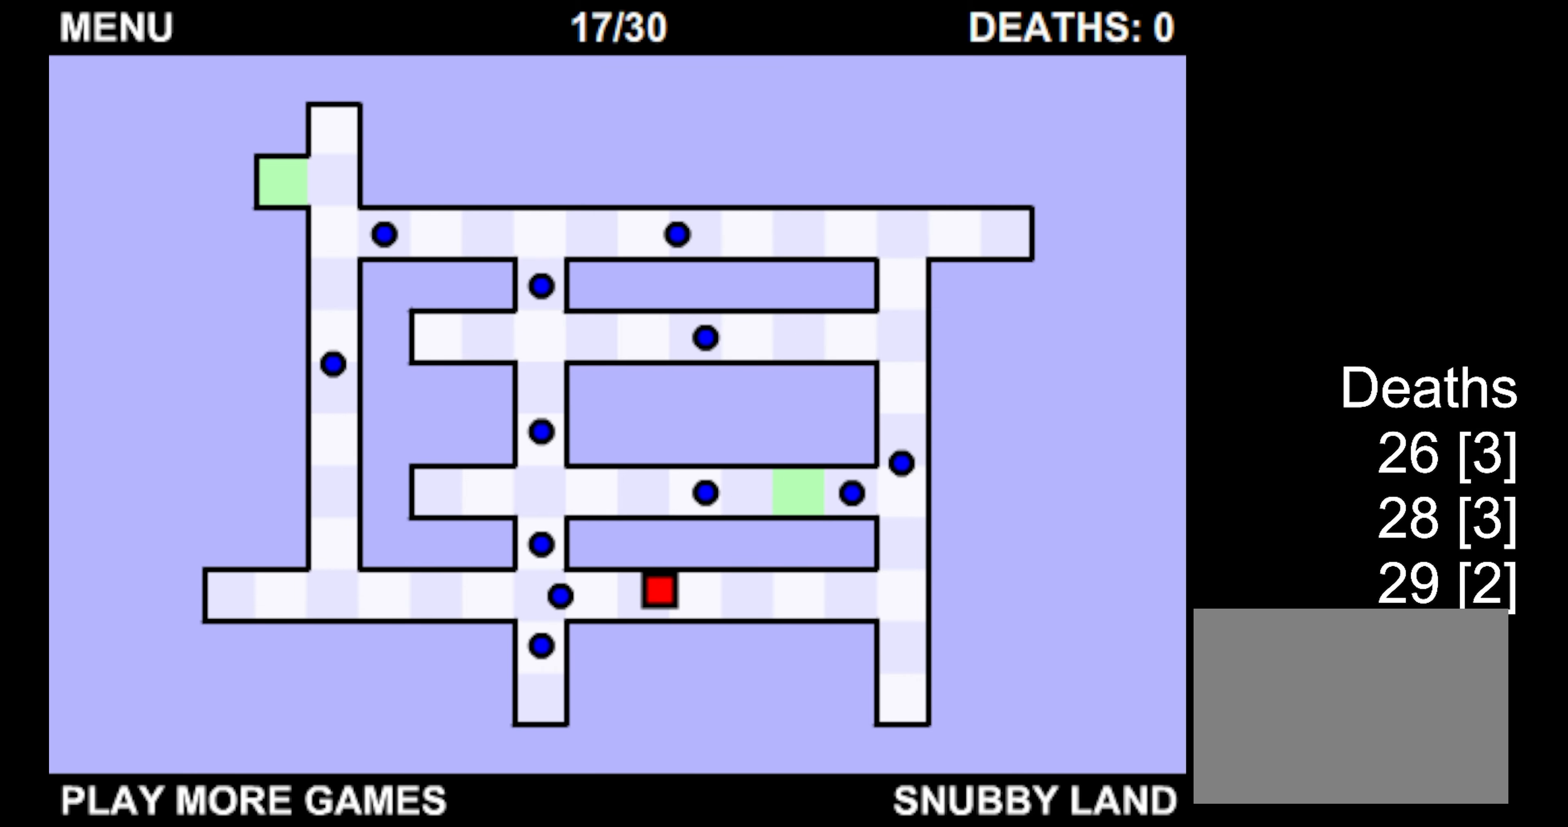
{"keys": ["right", "up"], "events": []}
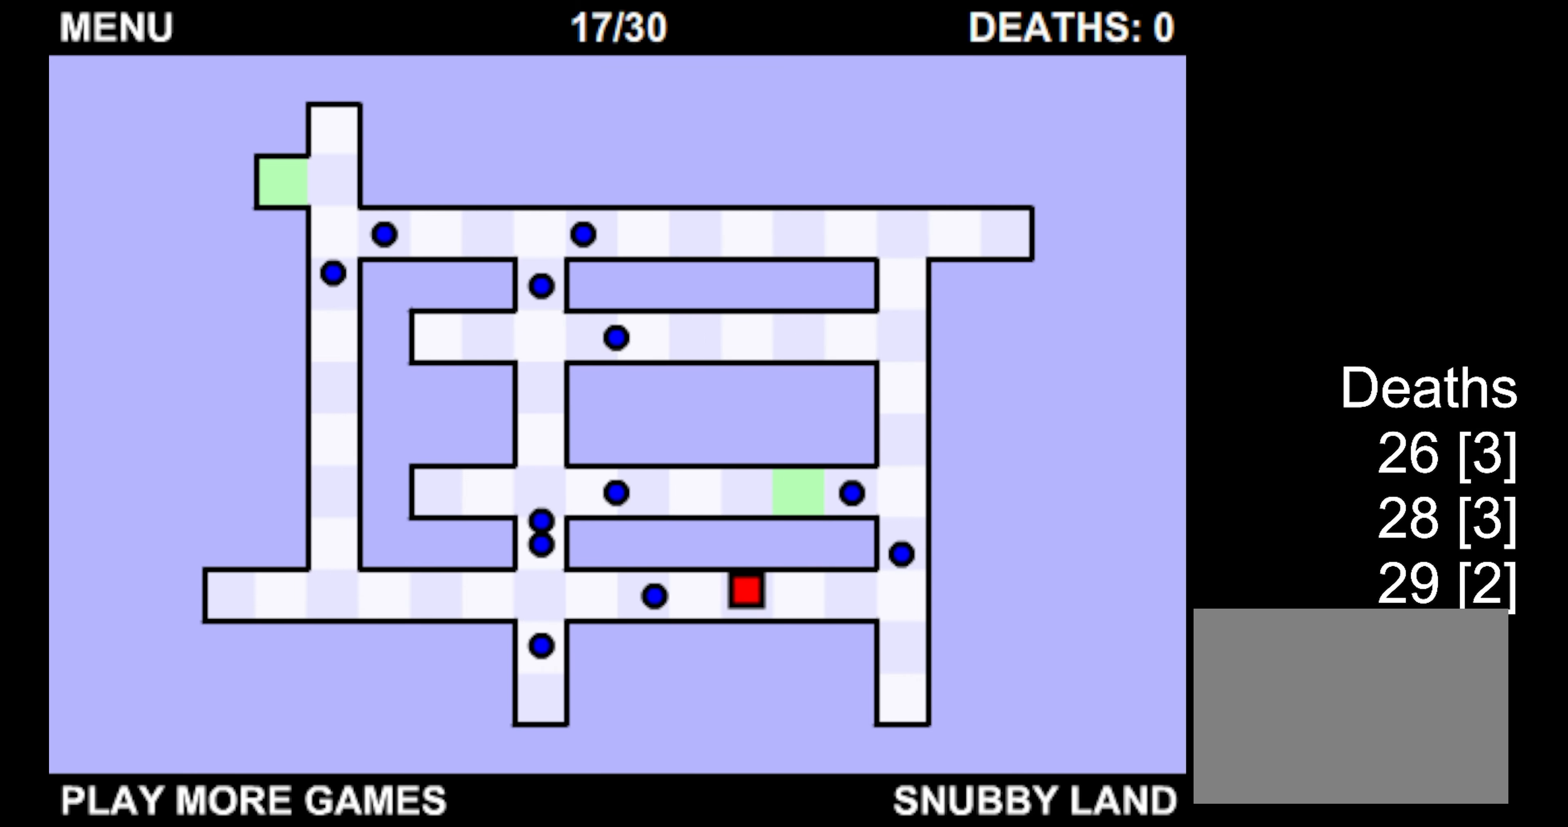
{"keys": ["right", "up"], "events": []}
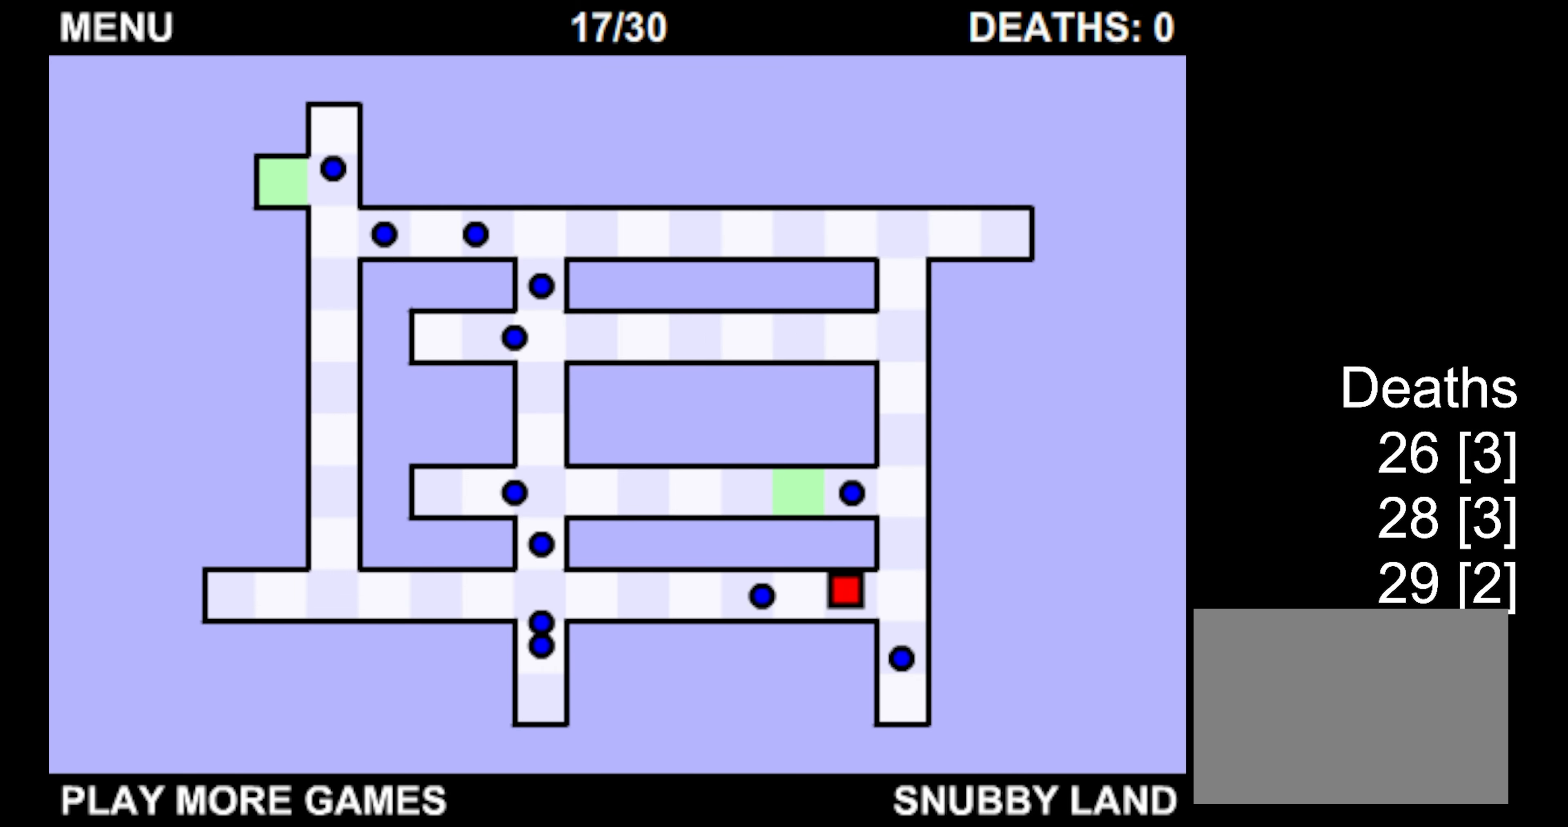
{"keys": ["up"], "events": [[500, "right", "up"]]}
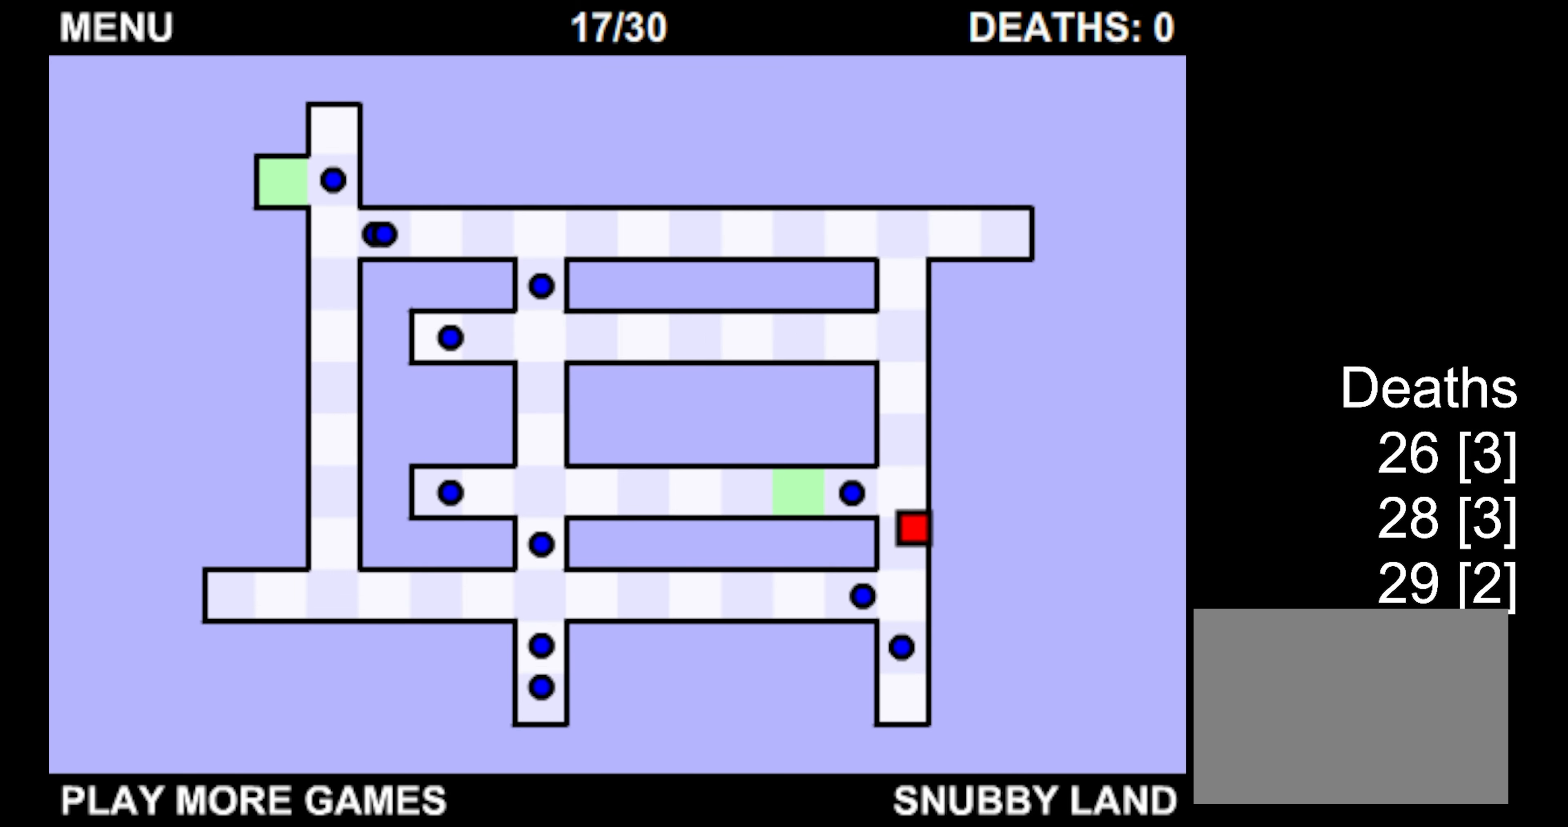
{"keys": ["left", "up"], "events": [[434, "left", "down"]]}
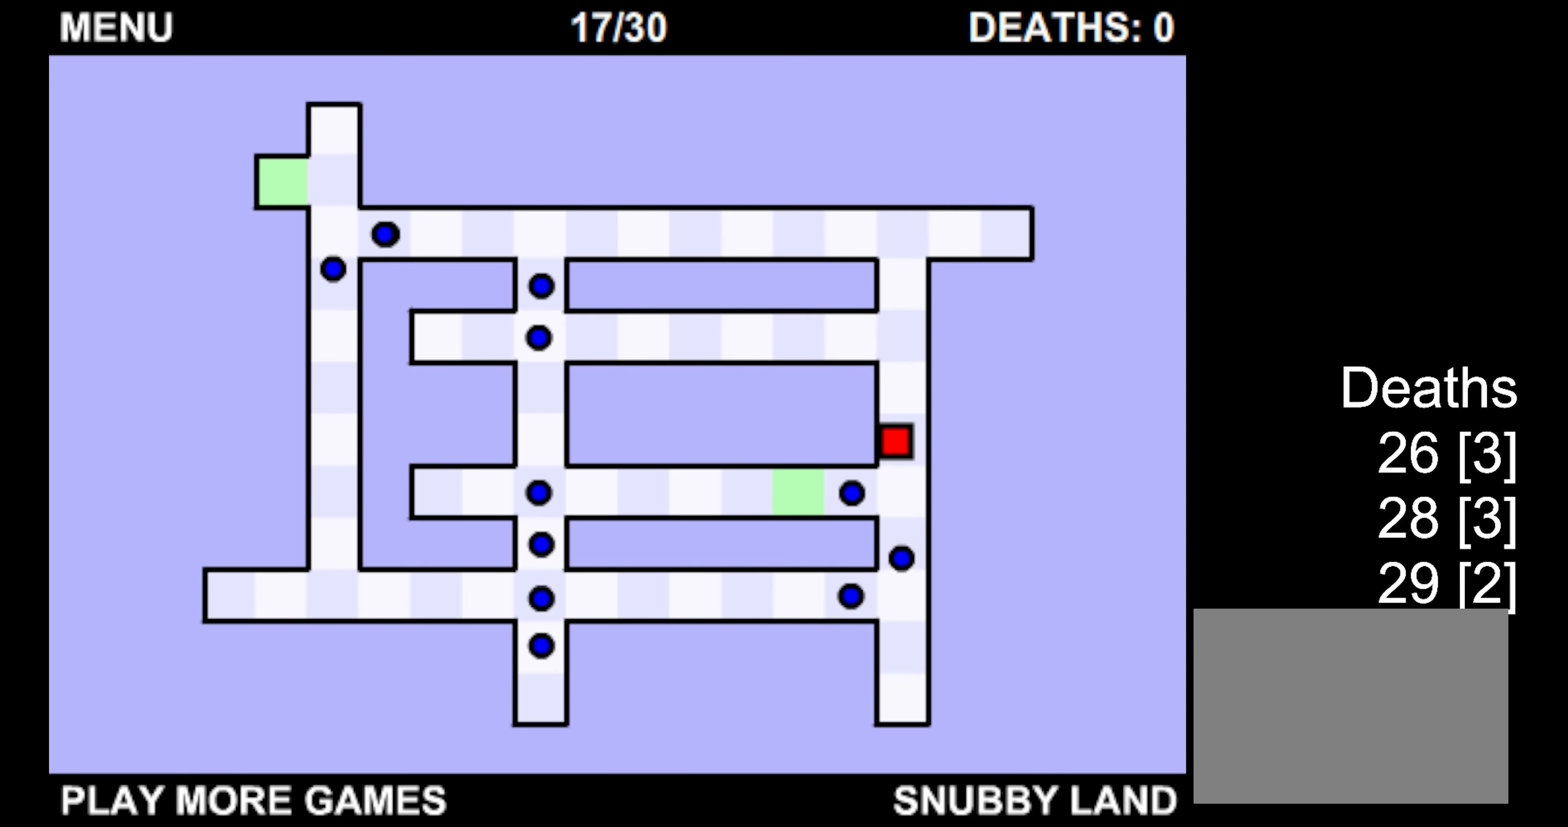
{"keys": ["up"], "events": [[134, "left", "up"]]}
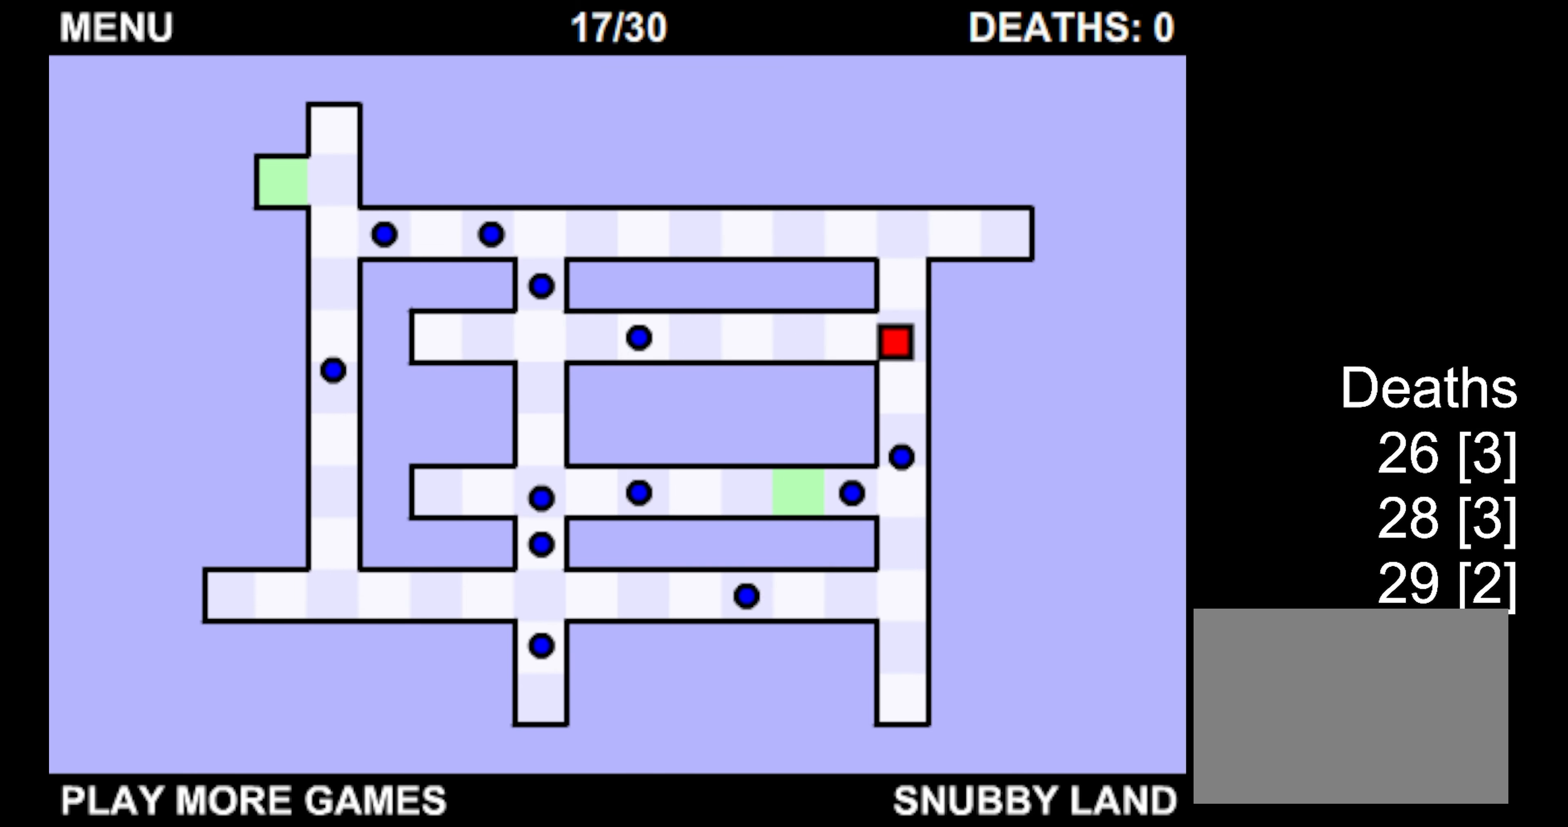
{"keys": ["left", "up"], "events": [[450, "left", "down"]]}